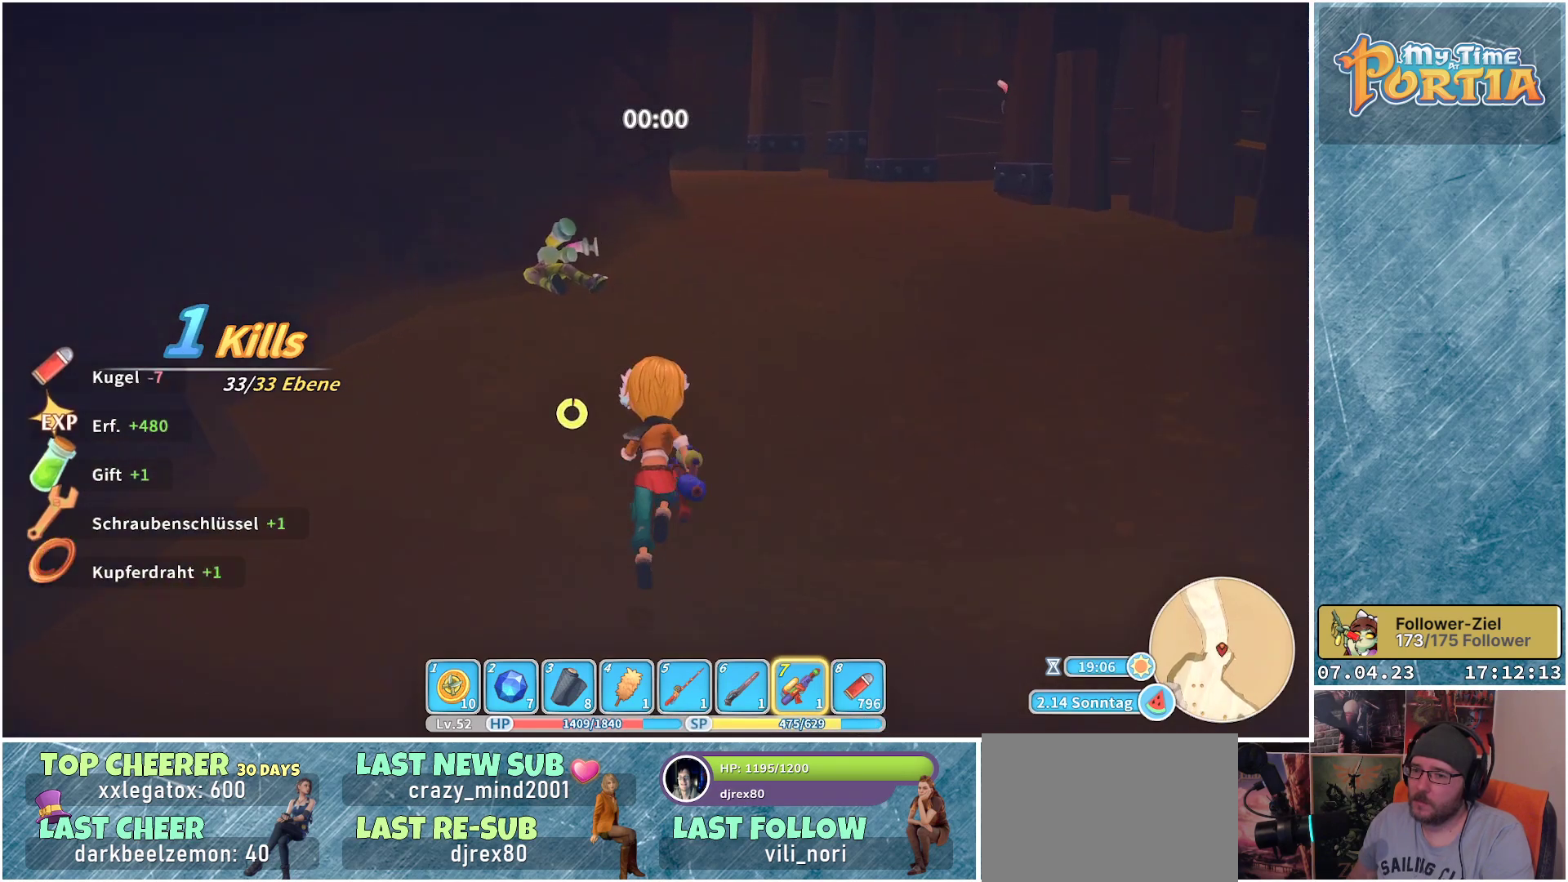
Gameplay with a controller (Xbox layout); each line is a JSON object with the inputs held at the frame after it. "events" lists button and stick changes between this image and that frame as [ms after this image, input, new state], when the widget could be followed in between. Not read: R3.
{"buttons": ["R1"], "left_stick": "up", "right_stick": "center", "events": []}
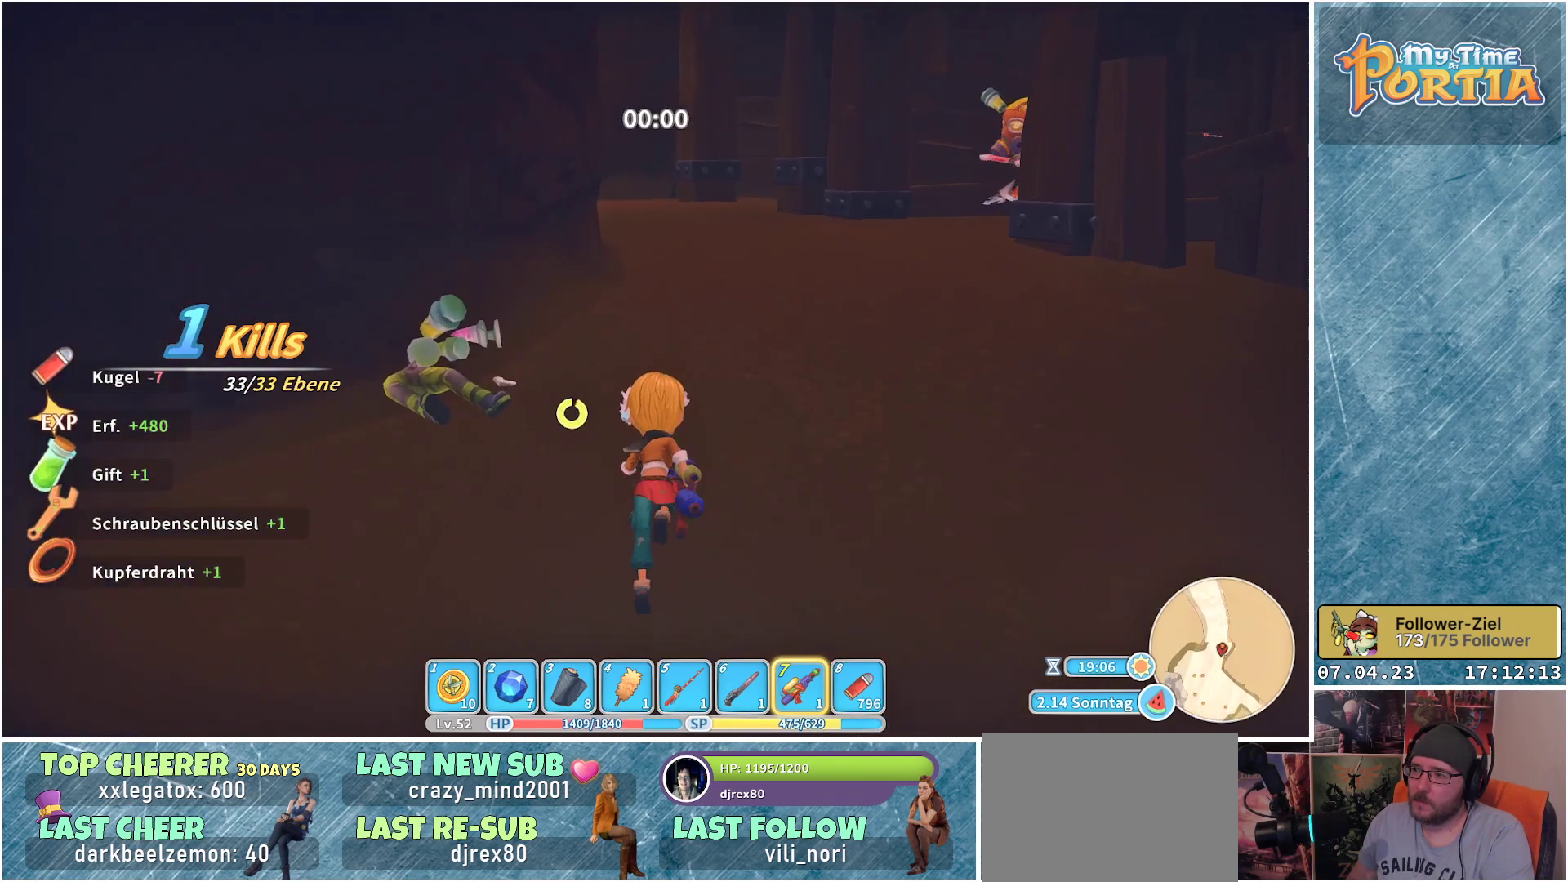
{"buttons": ["R1"], "left_stick": "up", "right_stick": "center", "events": []}
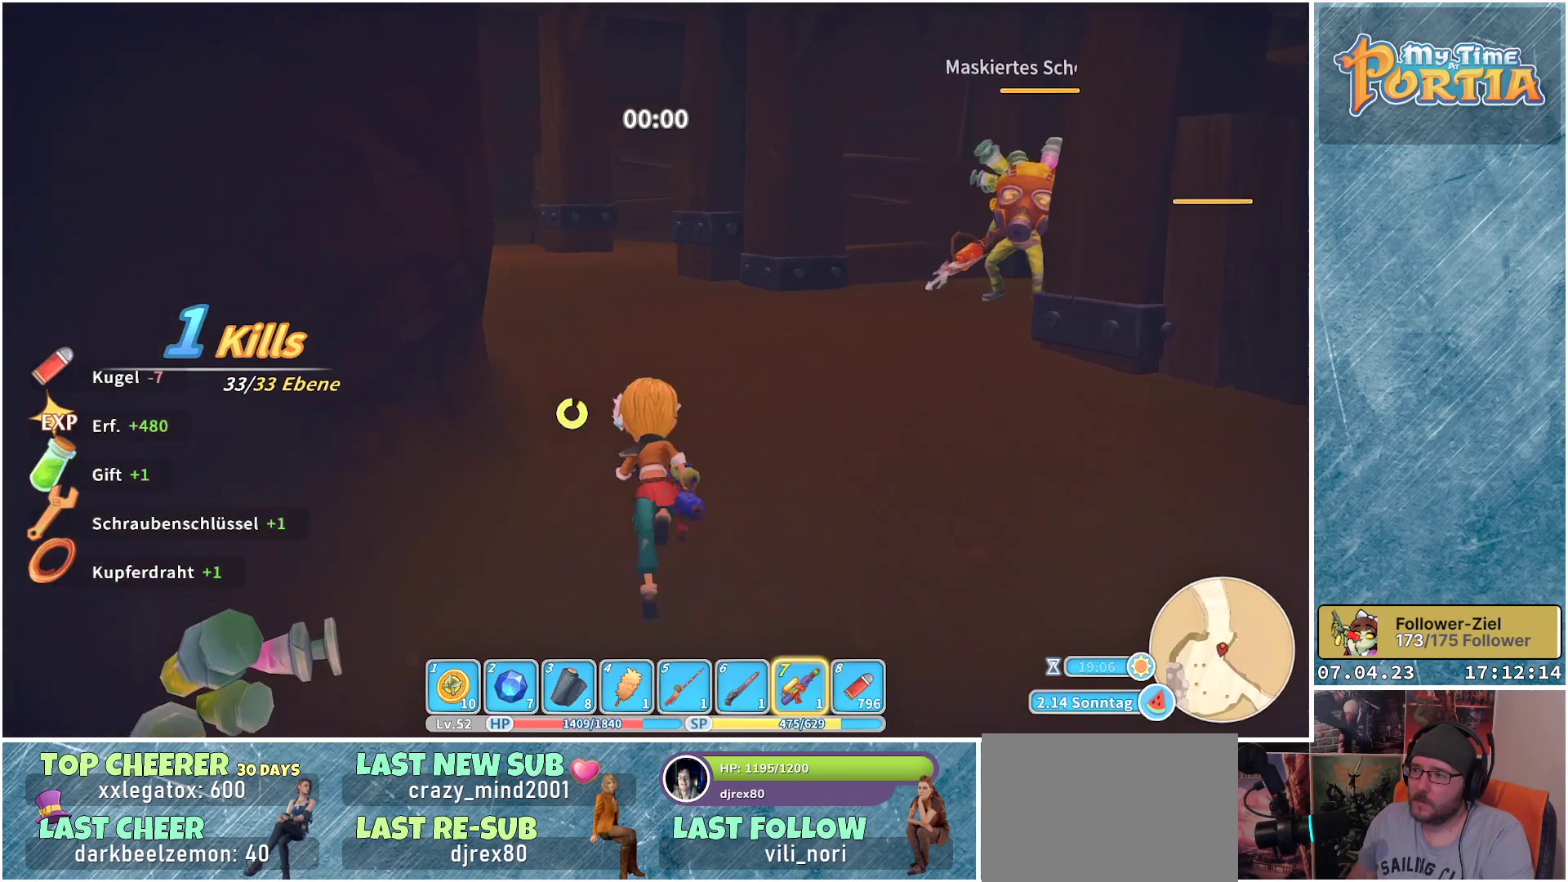
{"buttons": ["X"], "left_stick": "center", "right_stick": "center", "events": [[50, "R1", "up"], [117, "left_stick", "up-right"], [133, "X", "down"], [433, "left_stick", "center"]]}
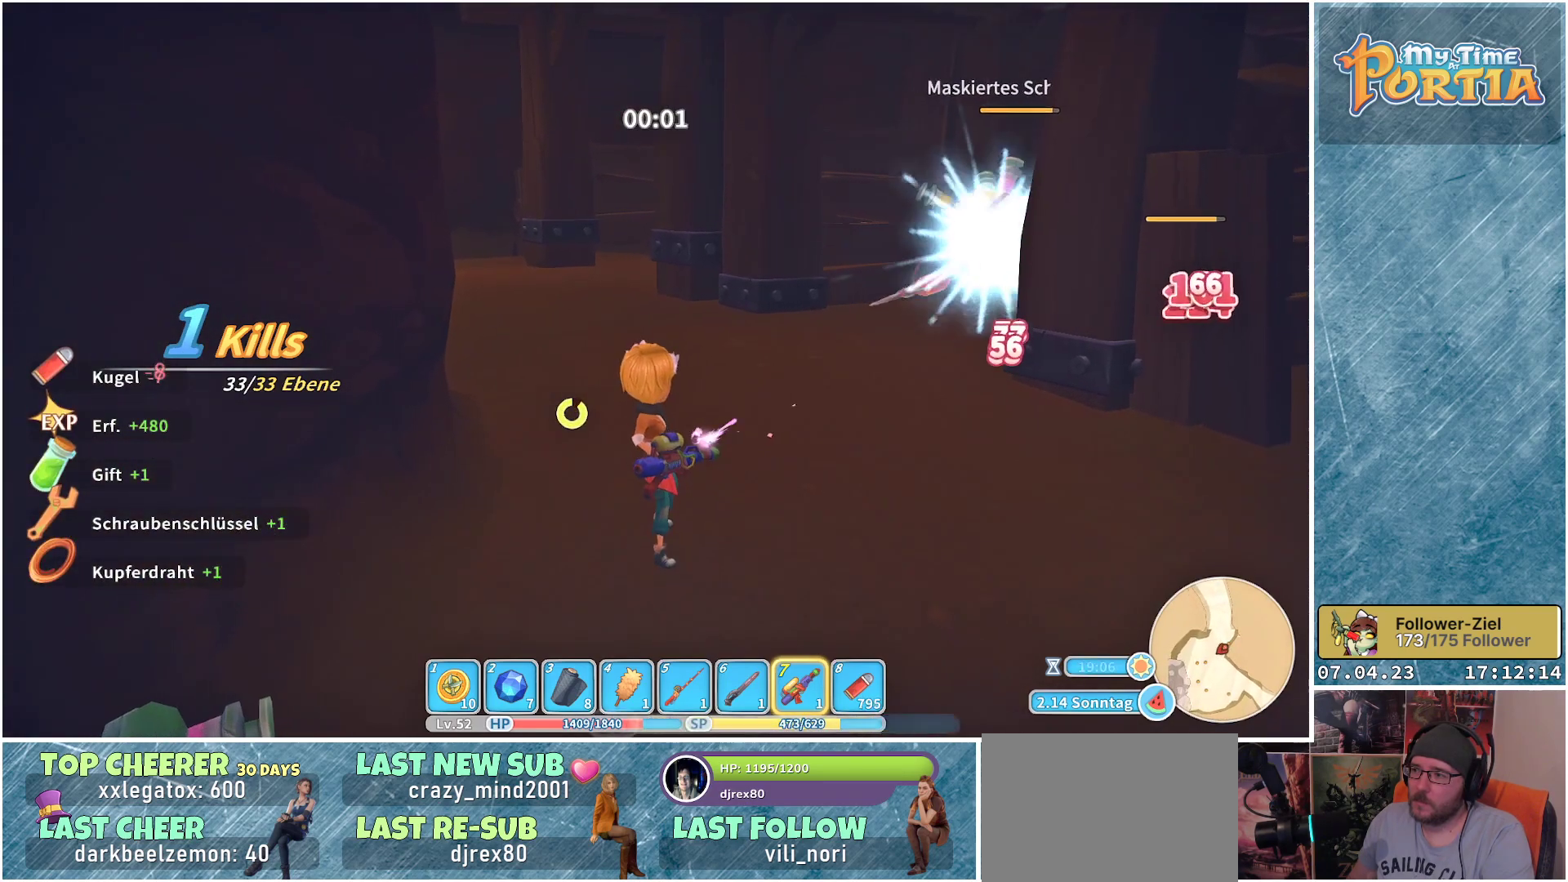
{"buttons": ["X"], "left_stick": "center", "right_stick": "center", "events": []}
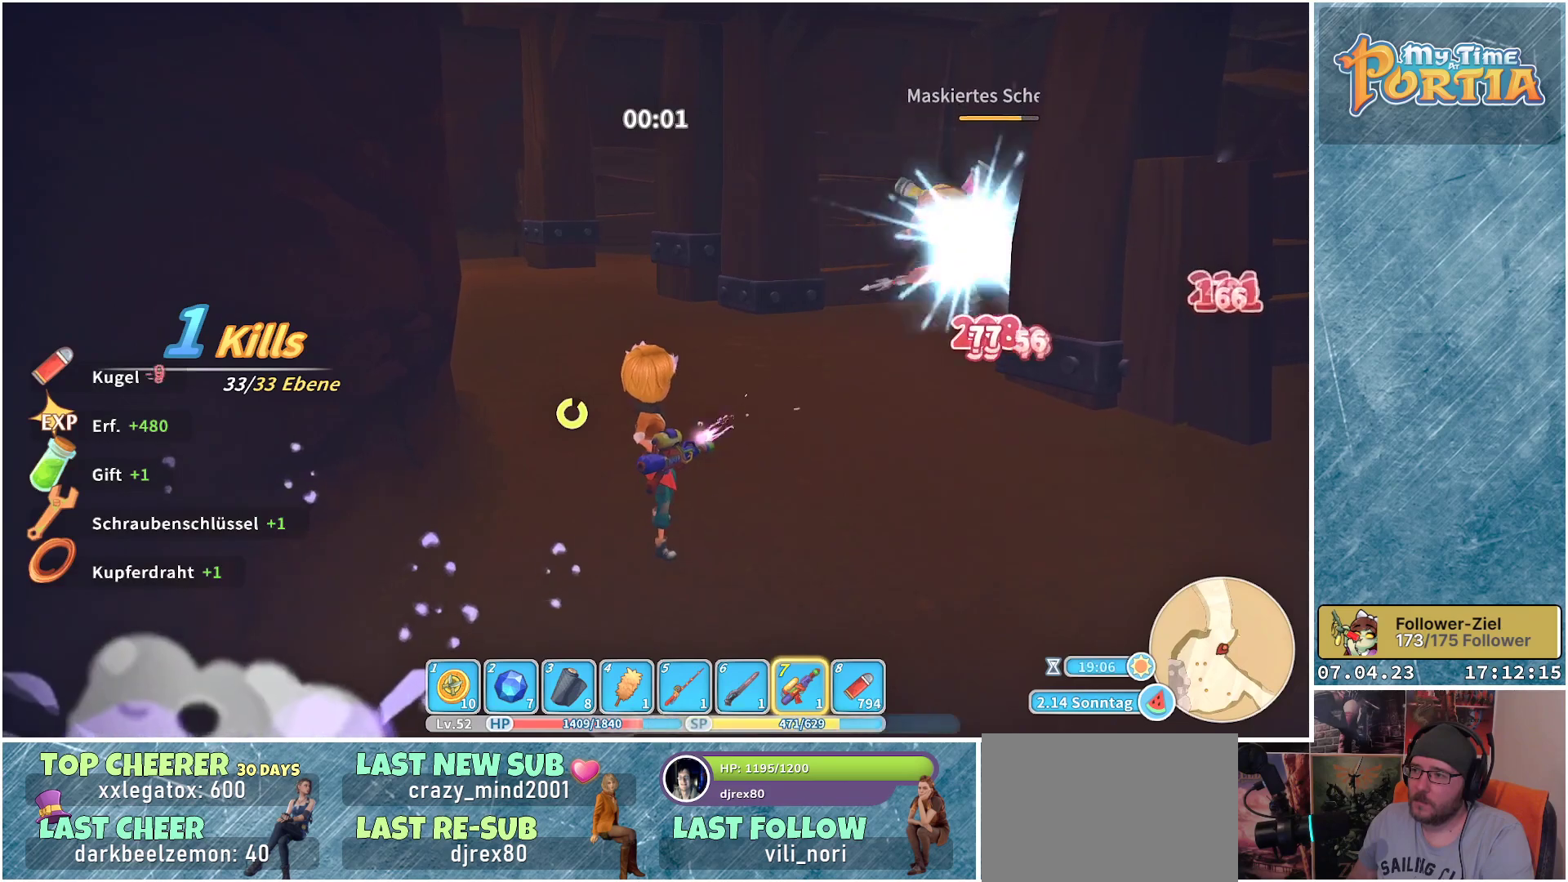
{"buttons": ["X"], "left_stick": "center", "right_stick": "center", "events": []}
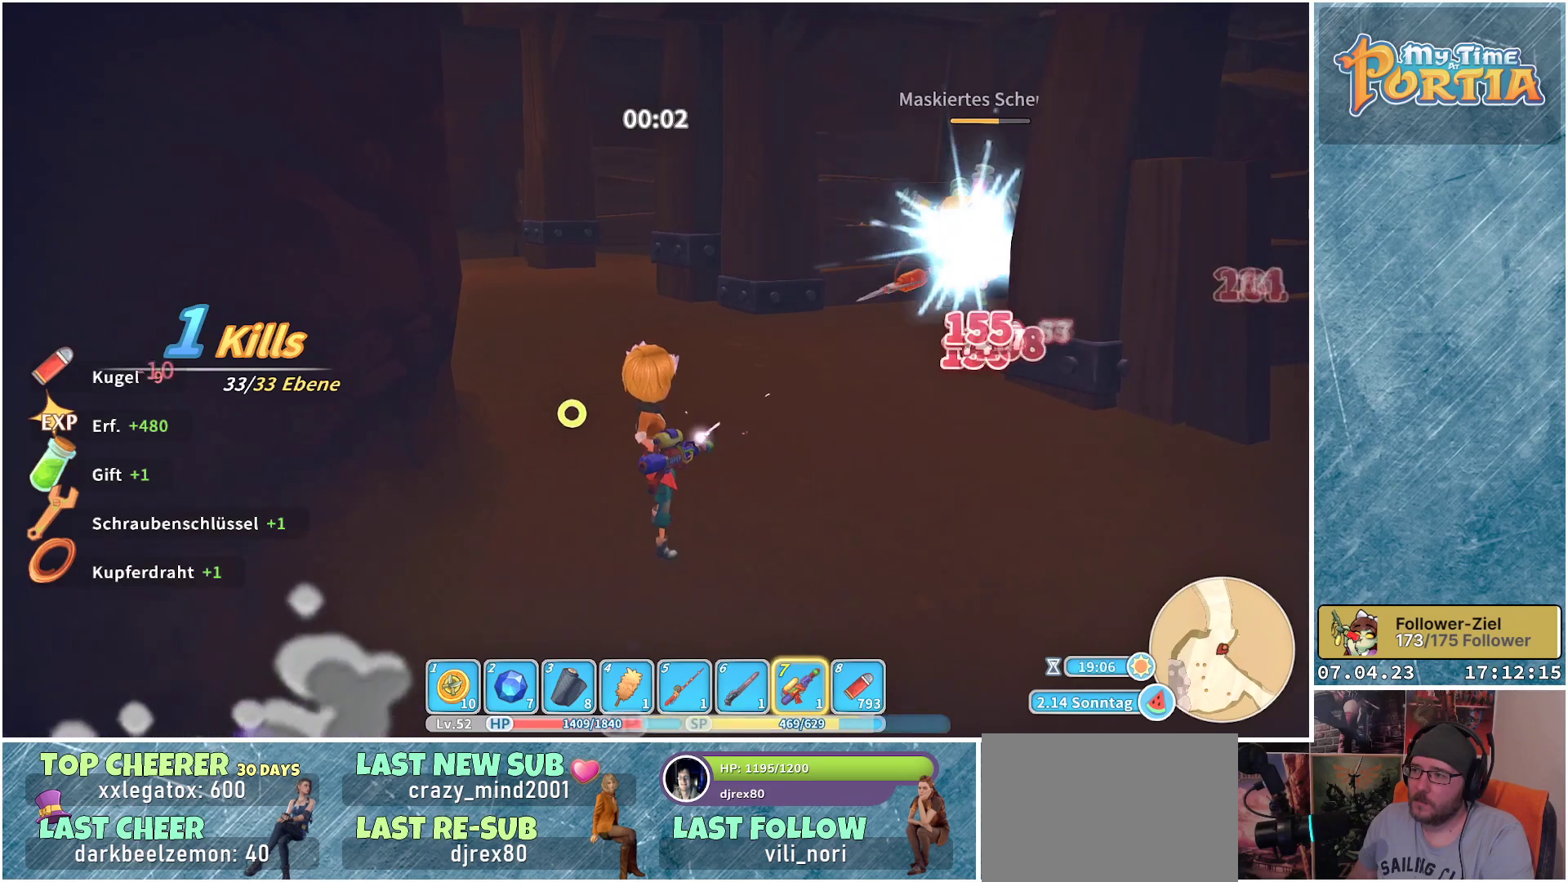
{"buttons": ["X"], "left_stick": "center", "right_stick": "center", "events": []}
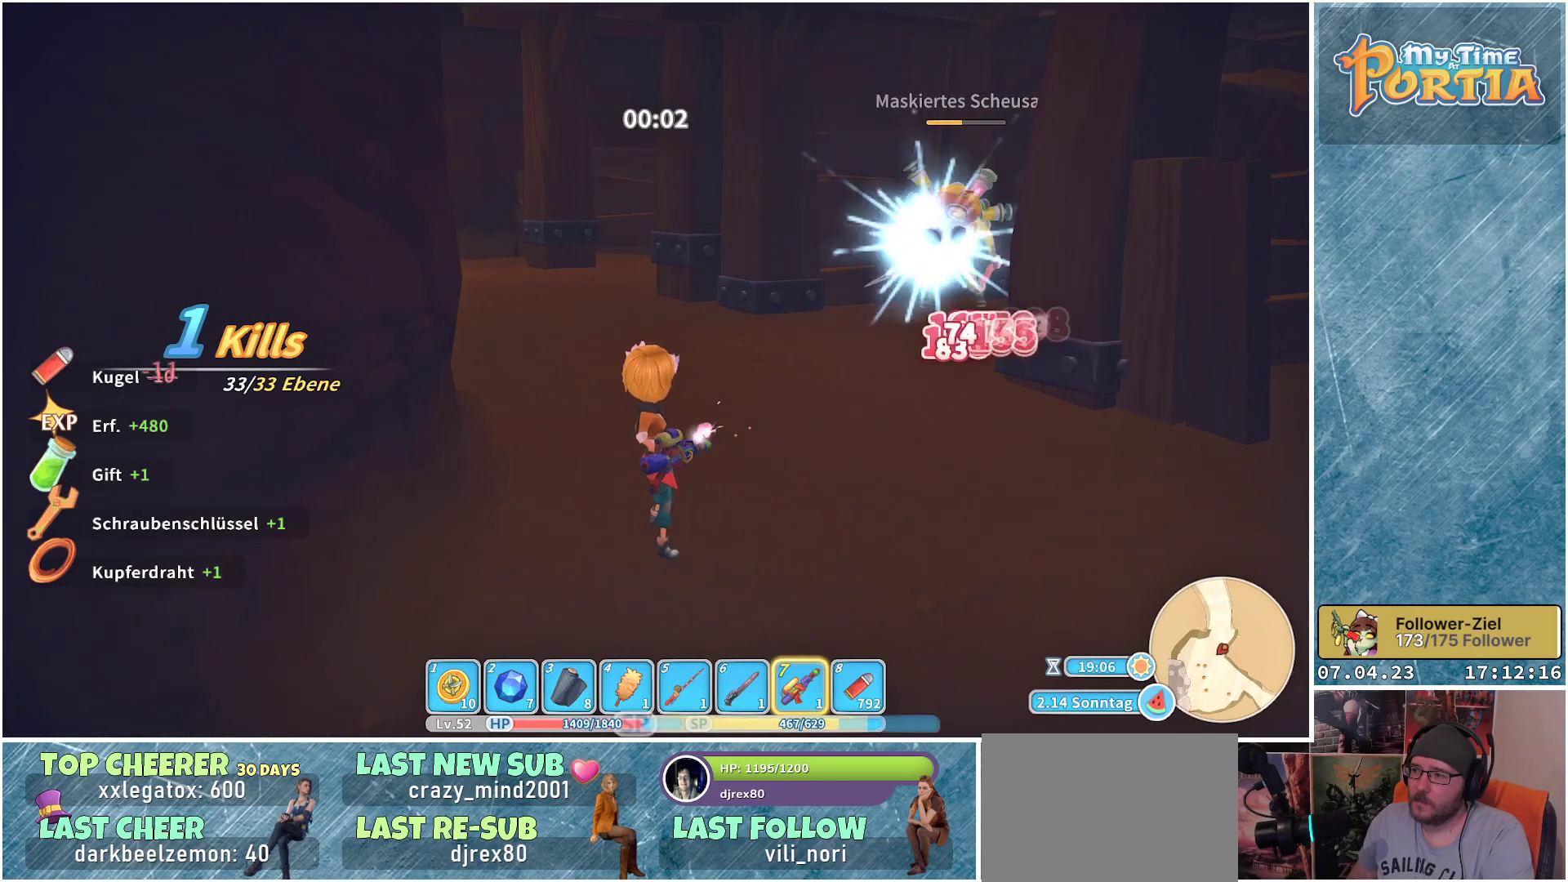
{"buttons": ["X"], "left_stick": "center", "right_stick": "center", "events": []}
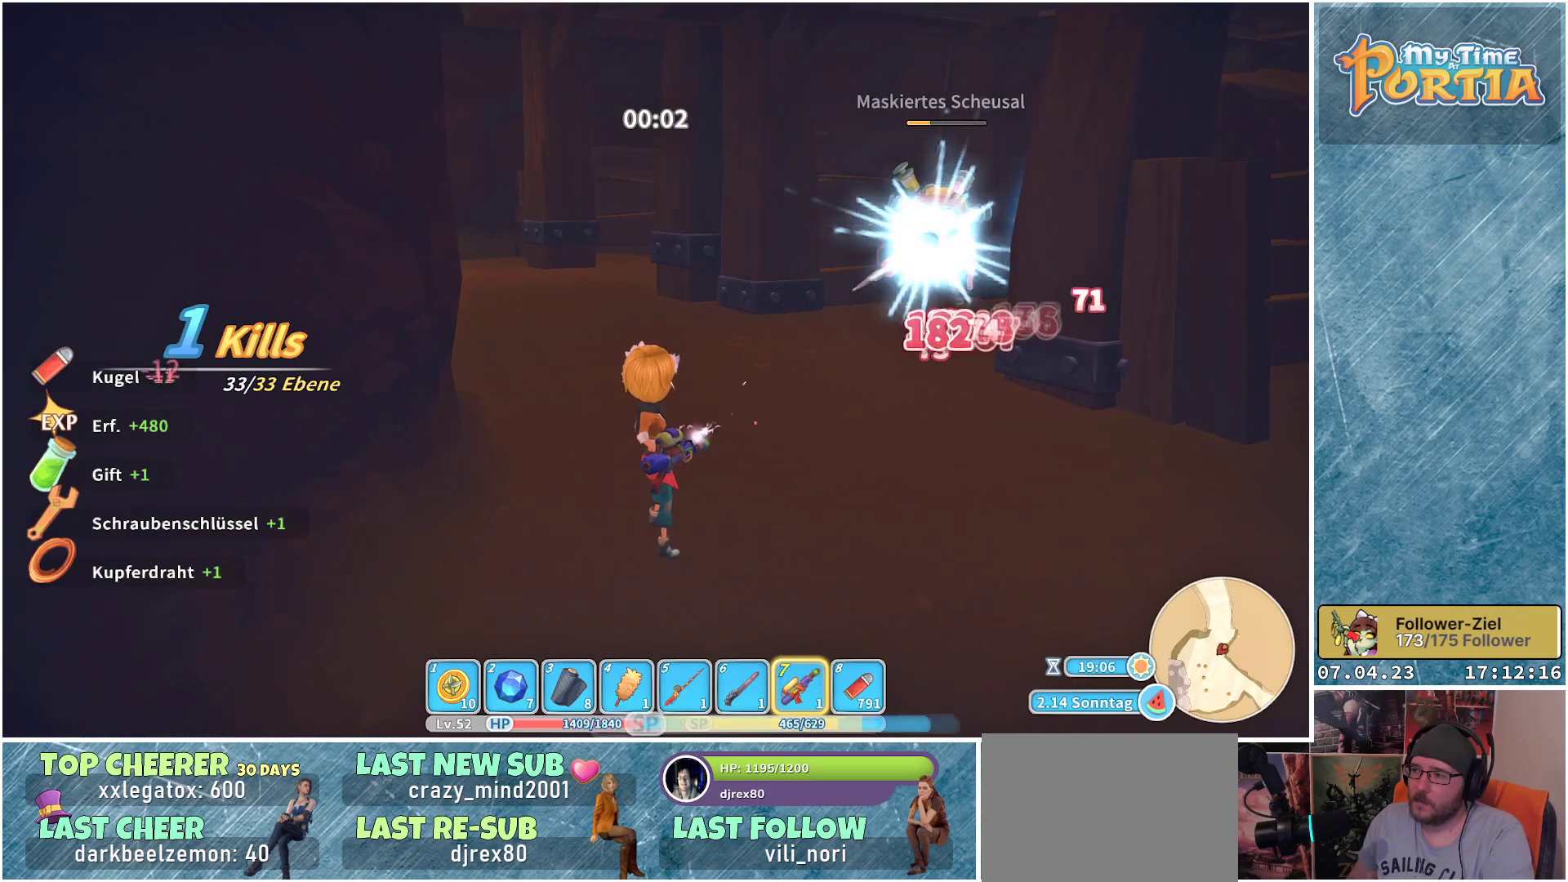
{"buttons": ["X"], "left_stick": "center", "right_stick": "center", "events": []}
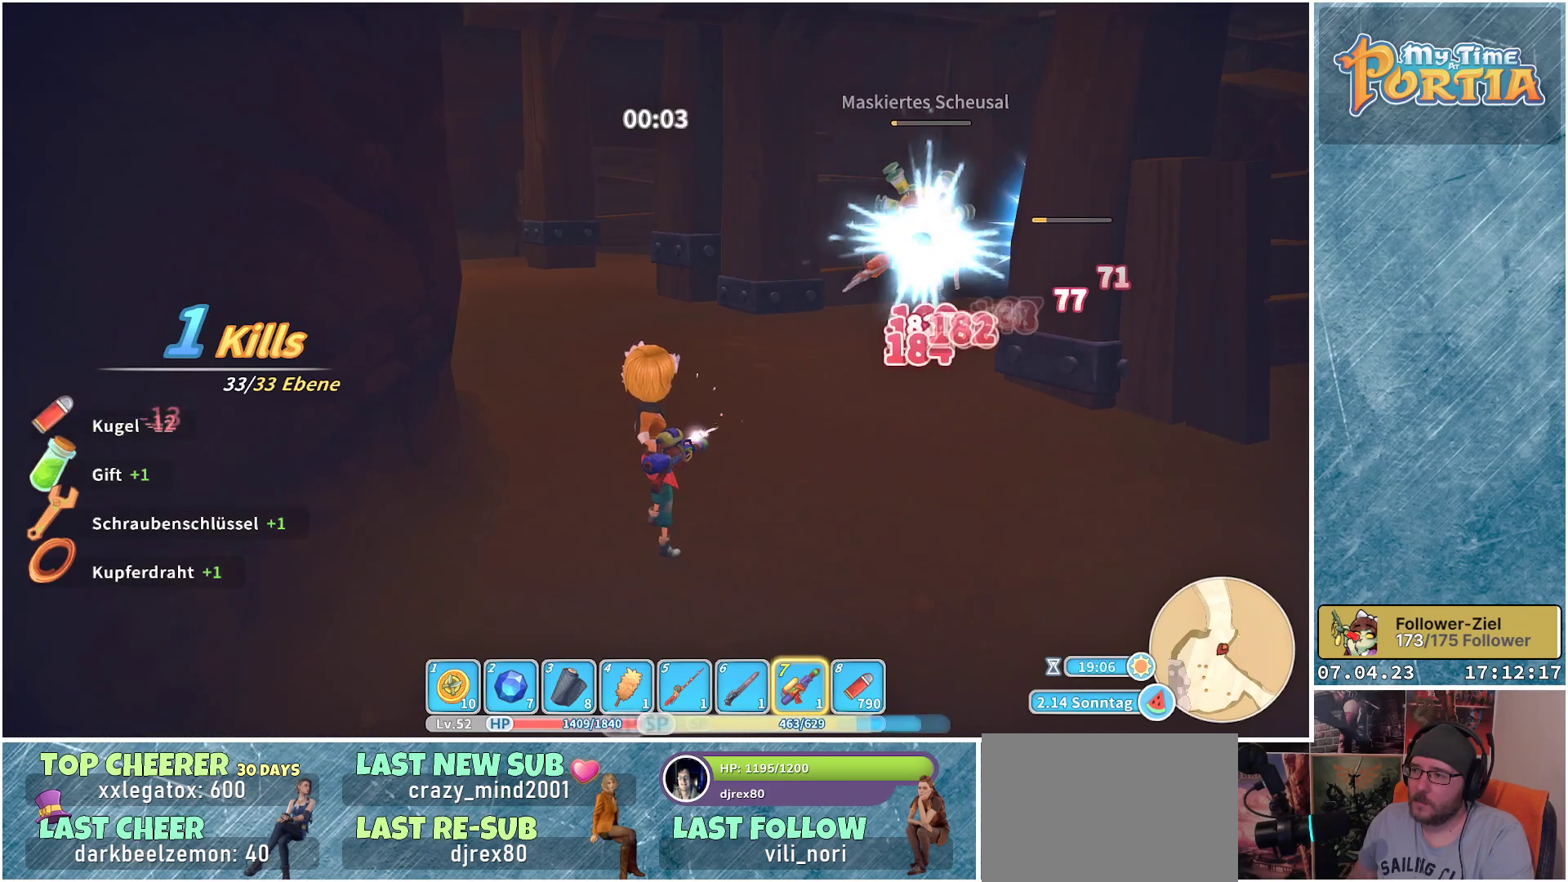
{"buttons": [], "left_stick": "up-right", "right_stick": "center", "events": [[383, "X", "up"], [500, "left_stick", "up-right"]]}
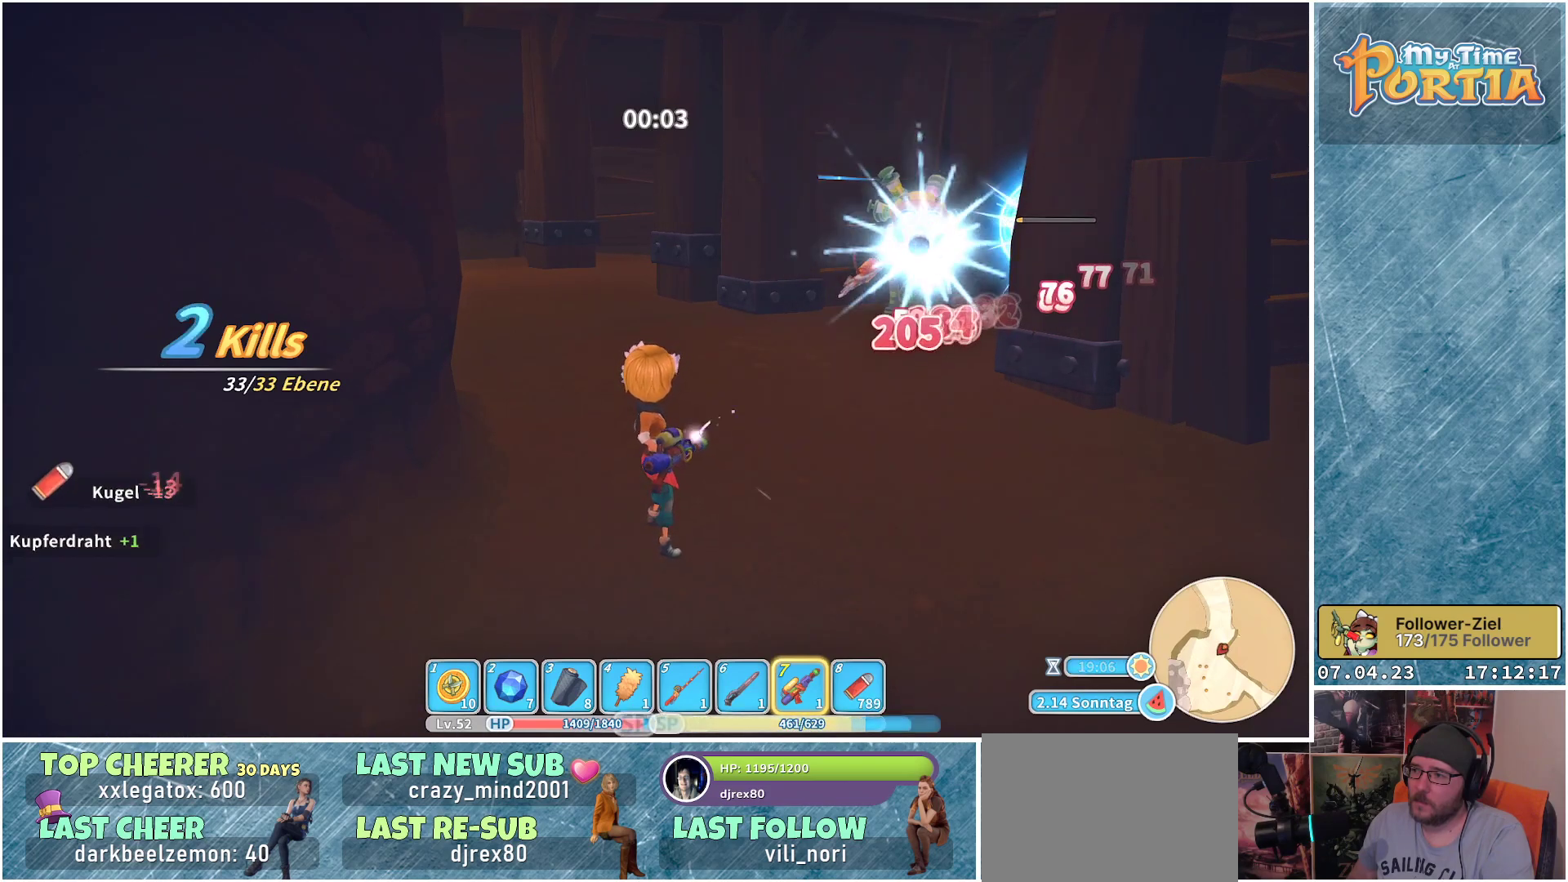
{"buttons": [], "left_stick": "up", "right_stick": "right", "events": [[50, "left_stick", "up"], [283, "right_stick", "right"]]}
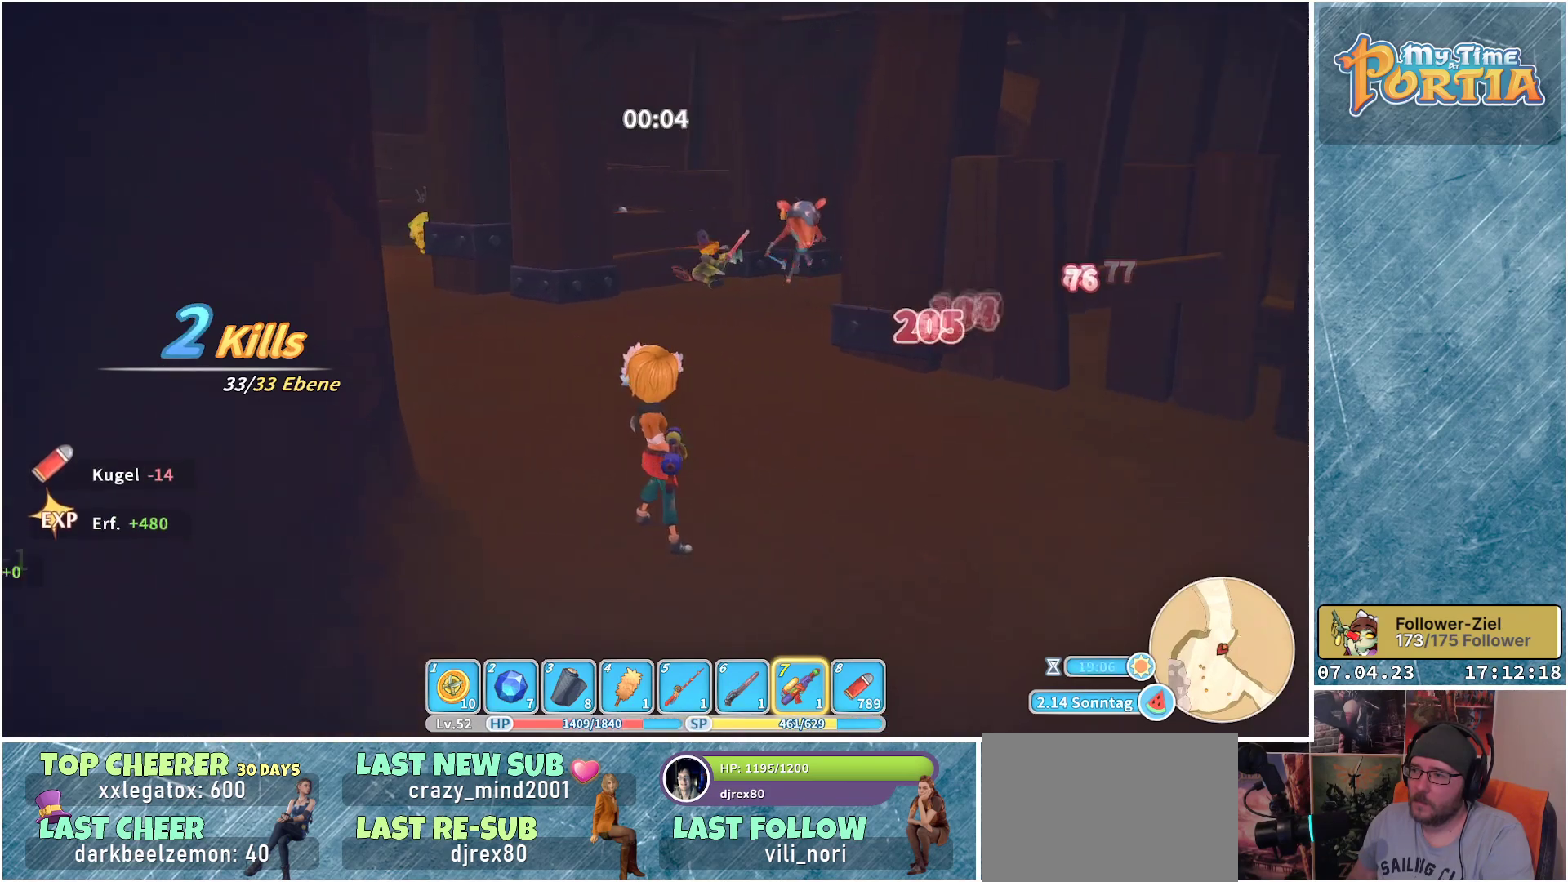
{"buttons": [], "left_stick": "up-left", "right_stick": "center", "events": [[50, "right_stick", "center"], [400, "left_stick", "up-left"]]}
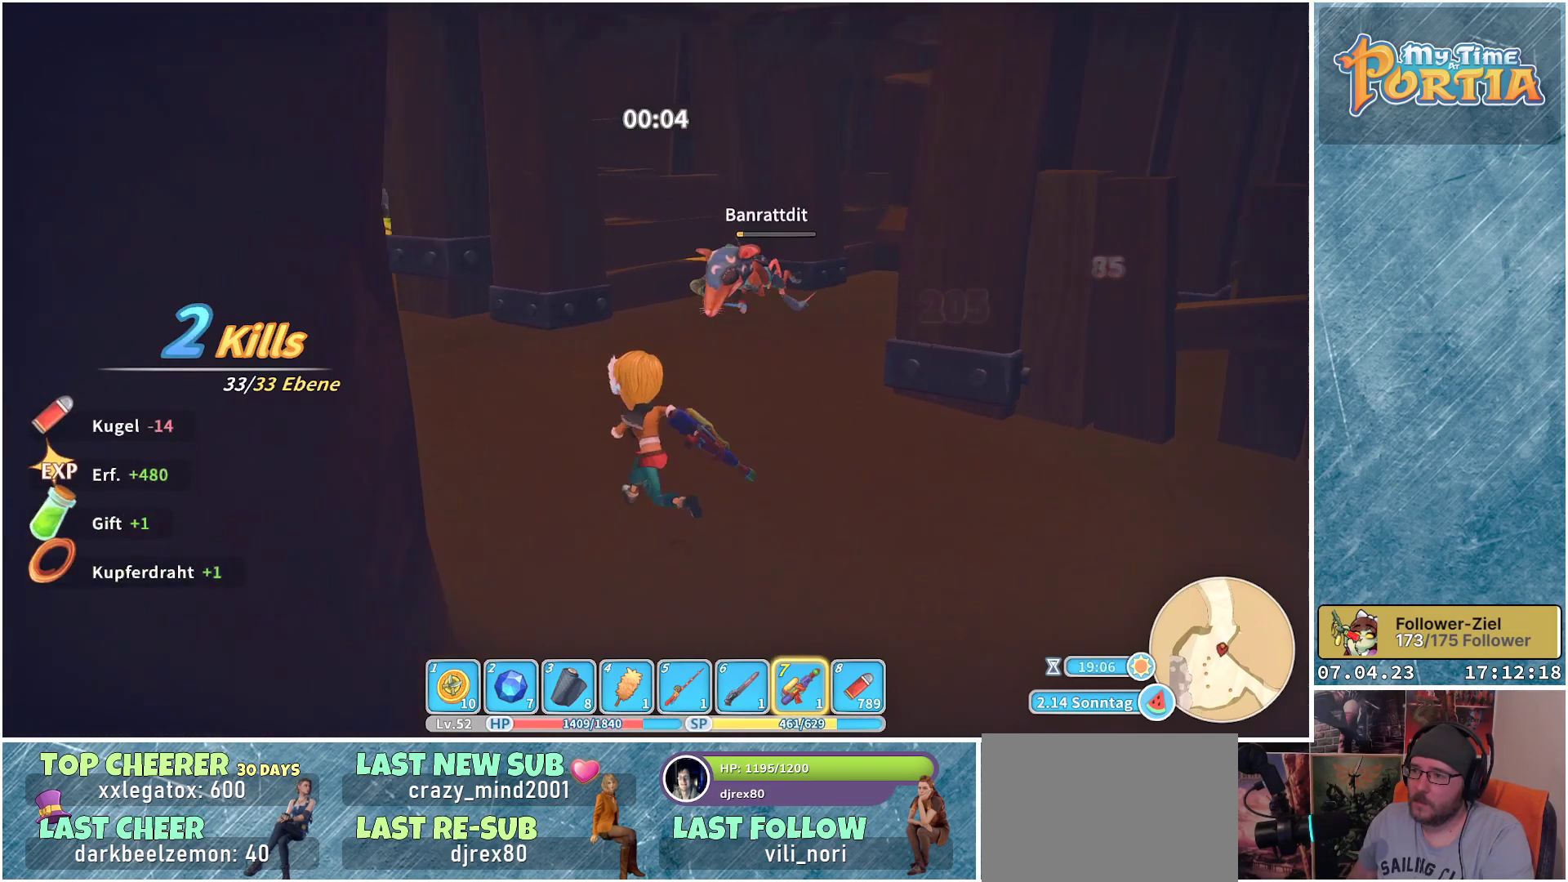
{"buttons": [], "left_stick": "up", "right_stick": "center", "events": [[67, "left_stick", "up"], [233, "X", "down"], [317, "X", "up"]]}
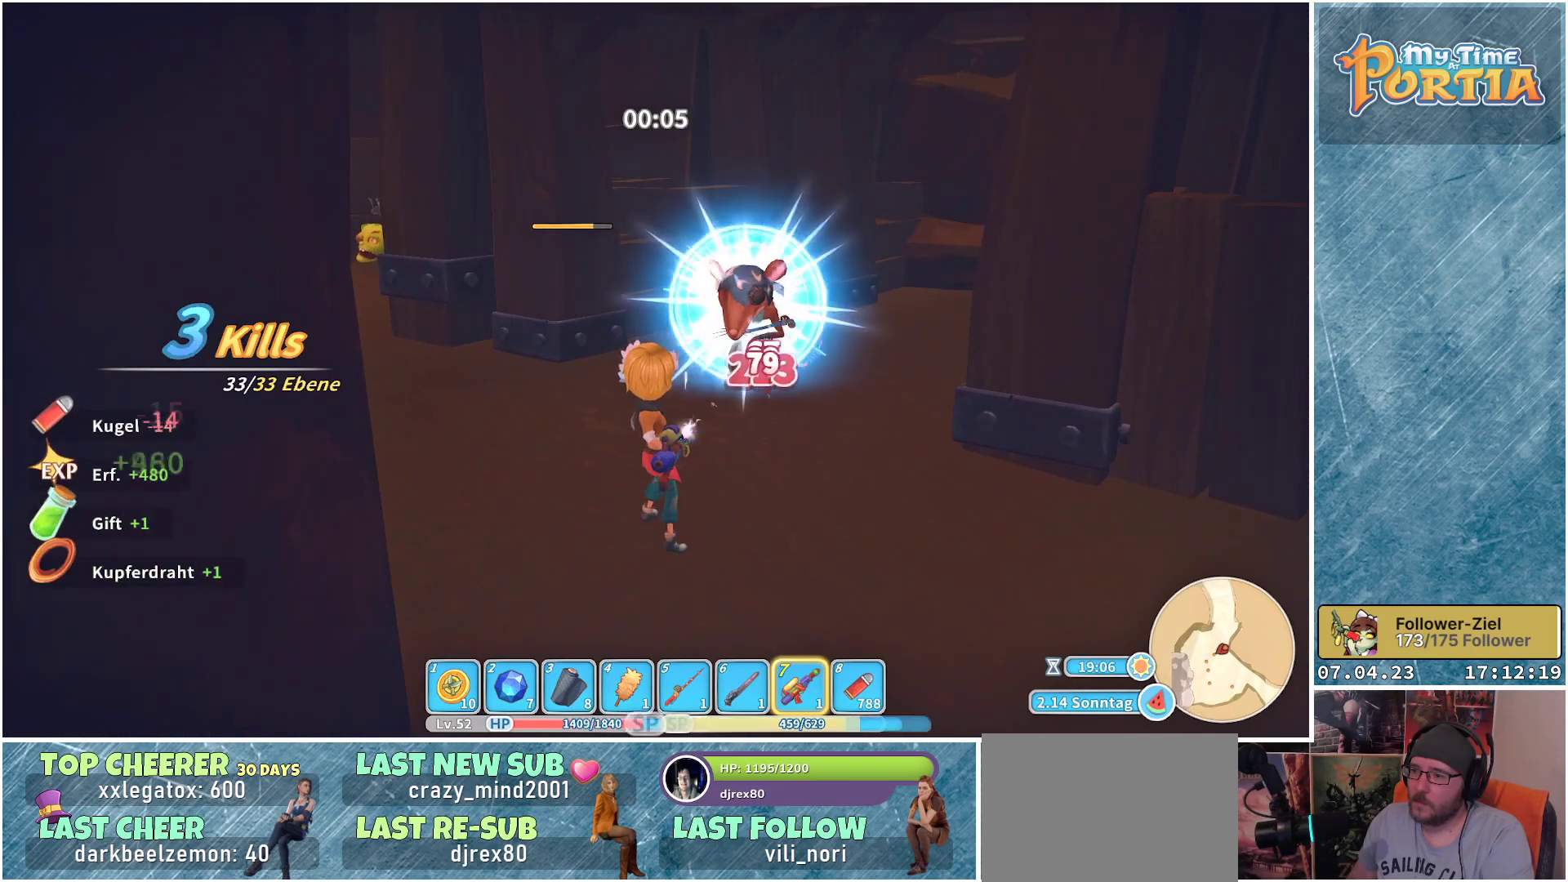
{"buttons": [], "left_stick": "up-left", "right_stick": "center", "events": [[133, "right_stick", "right"], [317, "left_stick", "up-left"], [383, "right_stick", "center"]]}
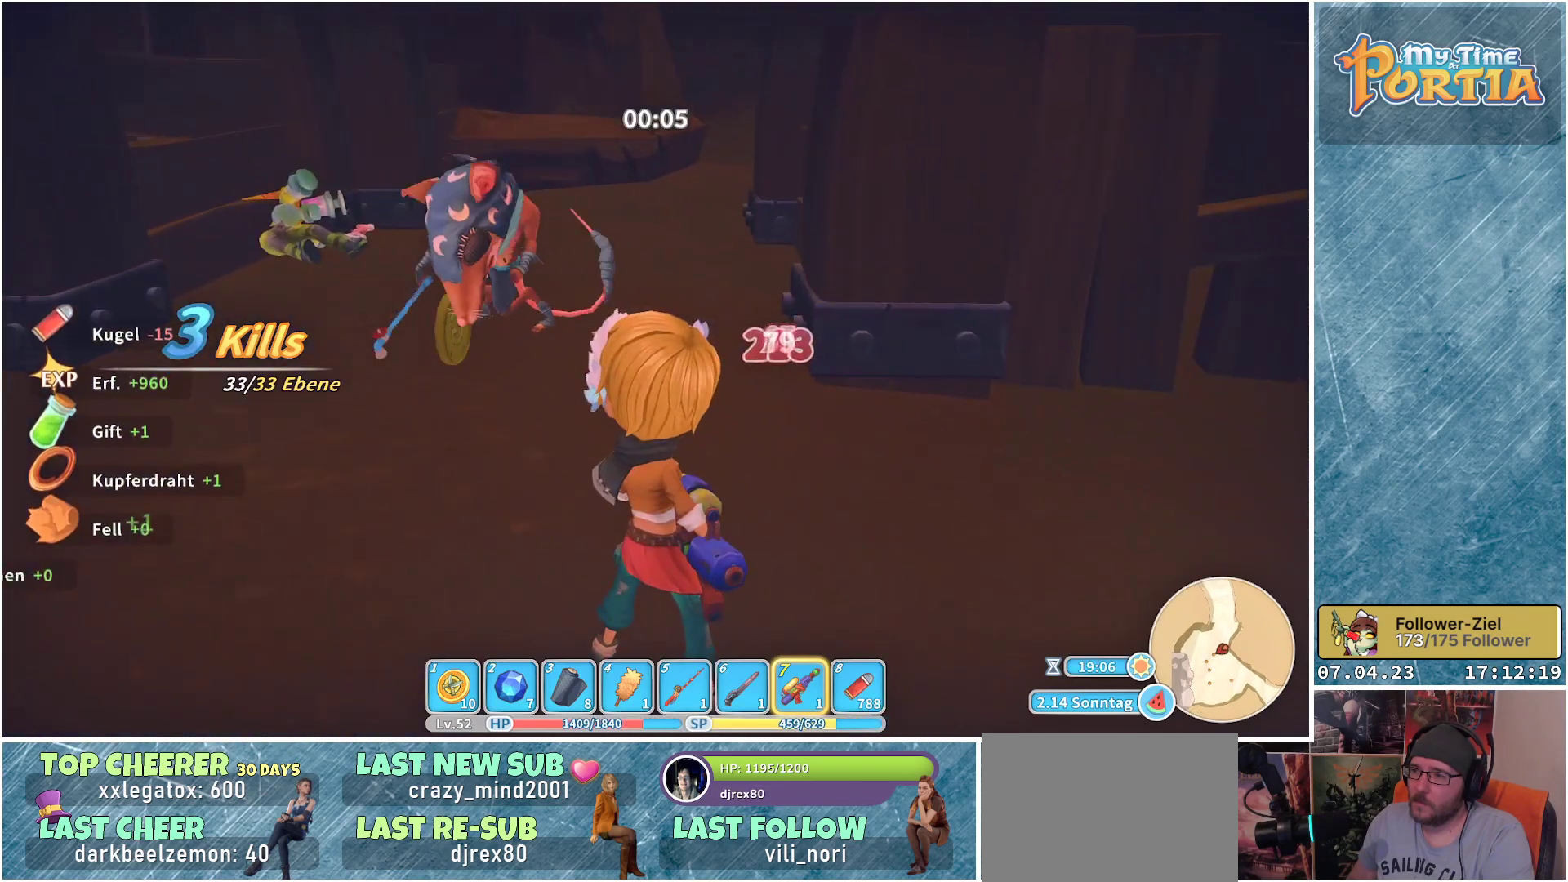
{"buttons": ["R1"], "left_stick": "up-left", "right_stick": "left", "events": [[300, "right_stick", "left"], [383, "R1", "down"]]}
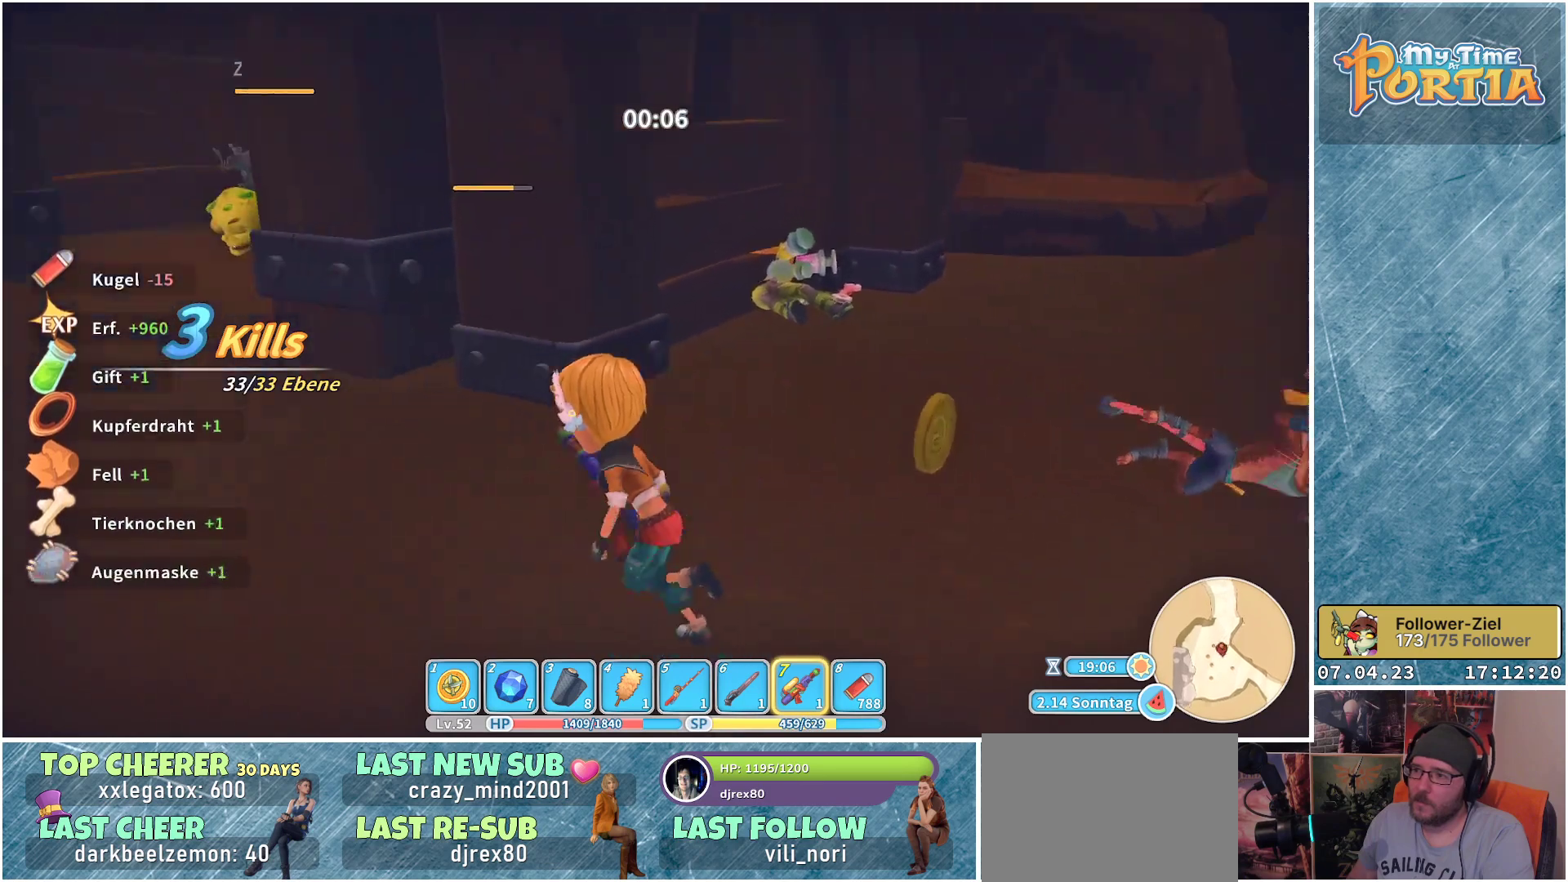
{"buttons": ["R1"], "left_stick": "up-left", "right_stick": "center", "events": [[250, "right_stick", "center"]]}
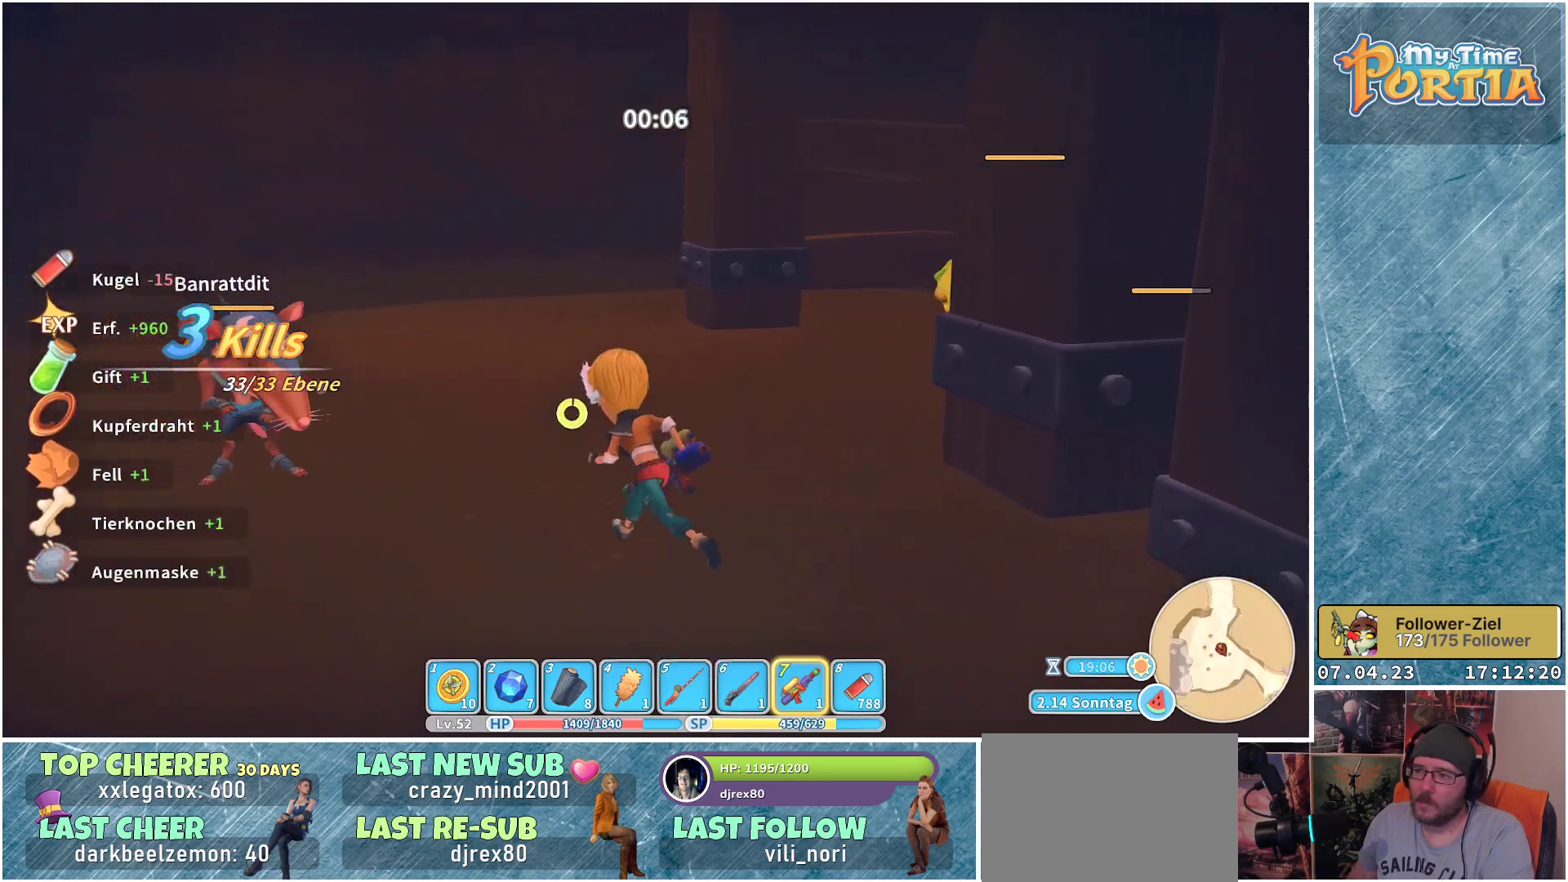
{"buttons": [], "left_stick": "up-left", "right_stick": "center", "events": [[83, "R1", "up"]]}
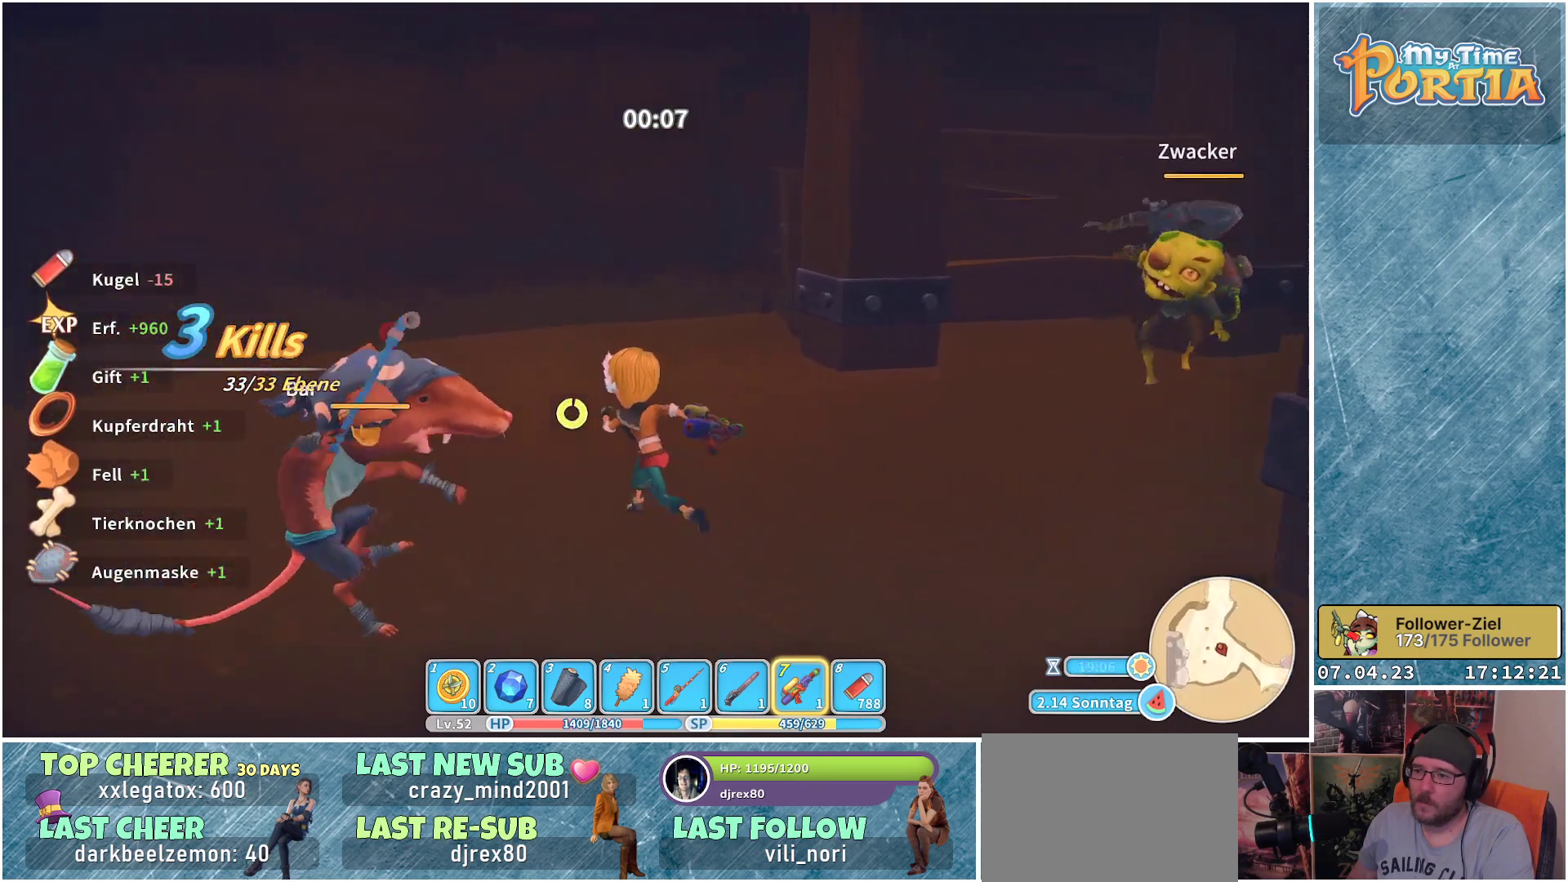
{"buttons": [], "left_stick": "down-left", "right_stick": "right", "events": [[150, "left_stick", "left"], [283, "L1", "down"], [417, "L1", "up"], [467, "left_stick", "down-left"], [483, "right_stick", "right"]]}
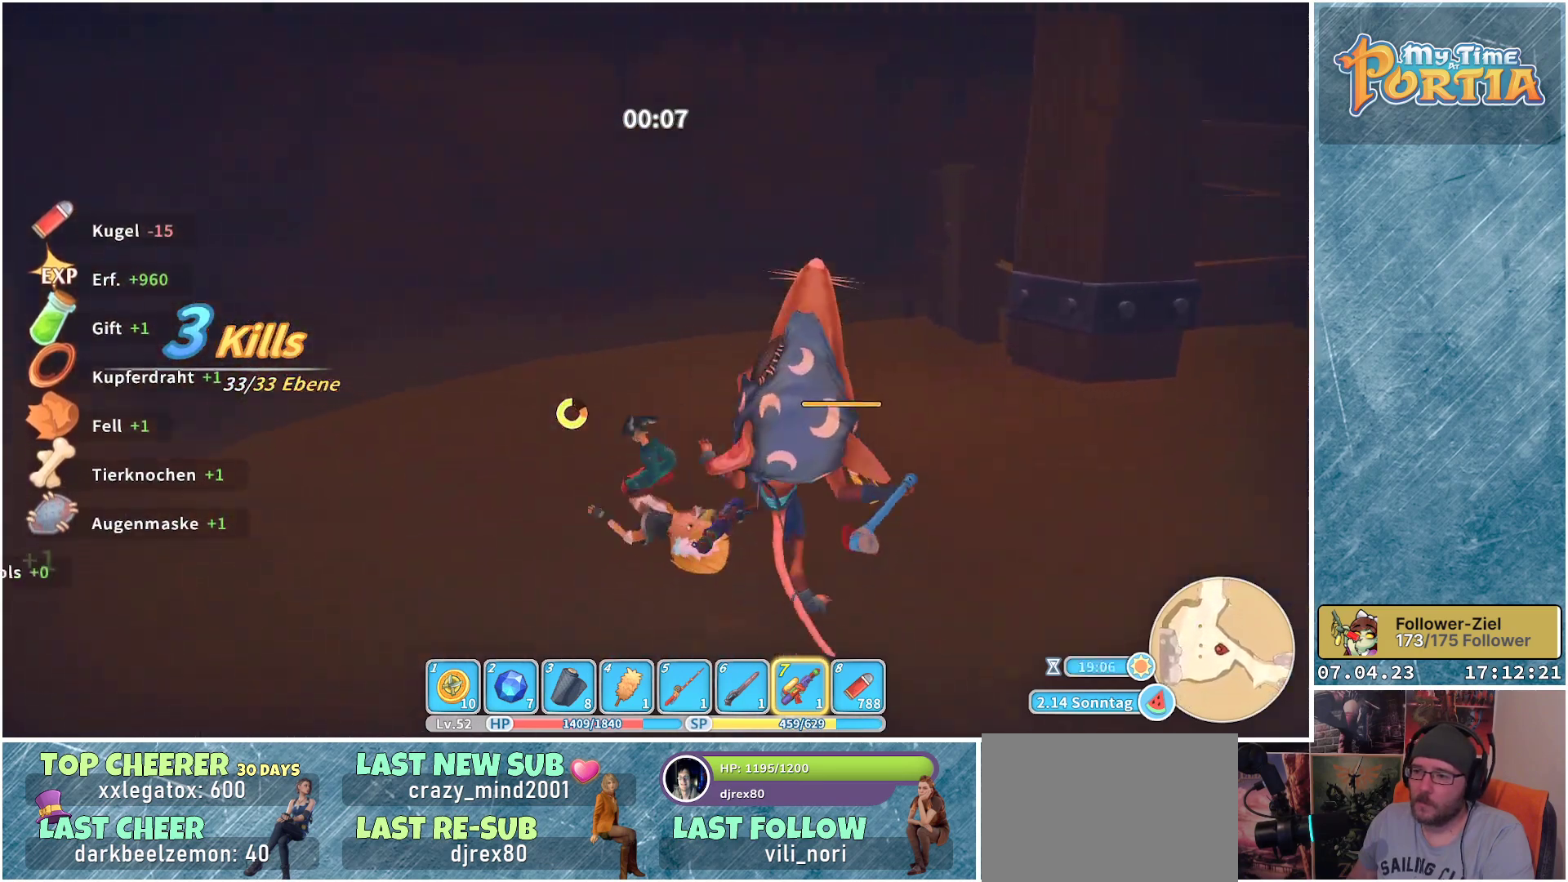
{"buttons": [], "left_stick": "up", "right_stick": "center", "events": [[183, "left_stick", "down"], [333, "left_stick", "center"], [383, "left_stick", "up"], [400, "right_stick", "center"]]}
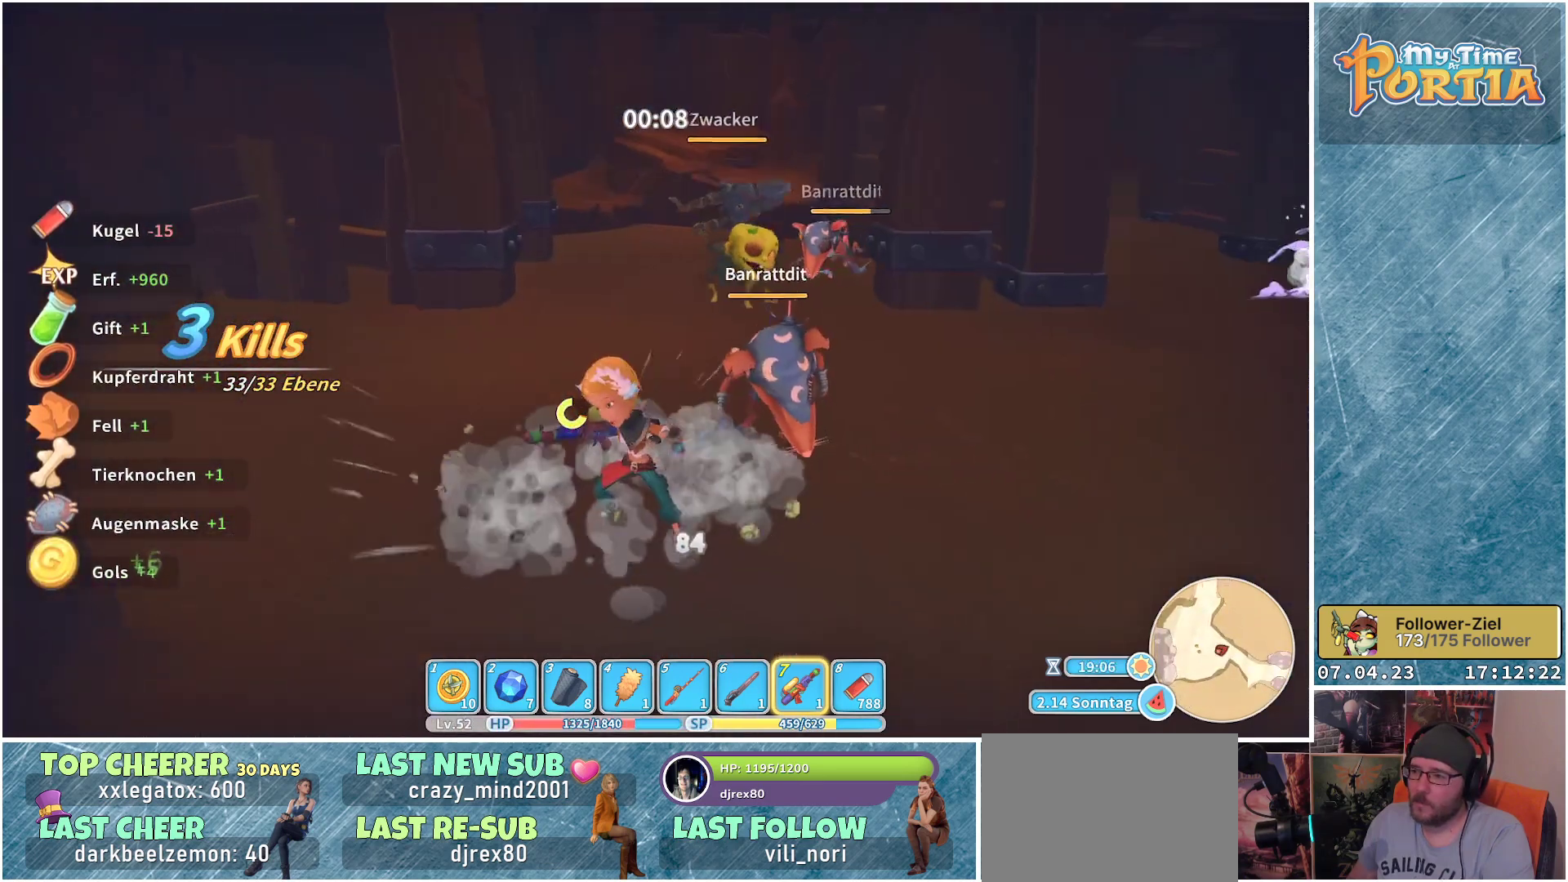
{"buttons": ["X"], "left_stick": "up", "right_stick": "center", "events": [[50, "X", "down"]]}
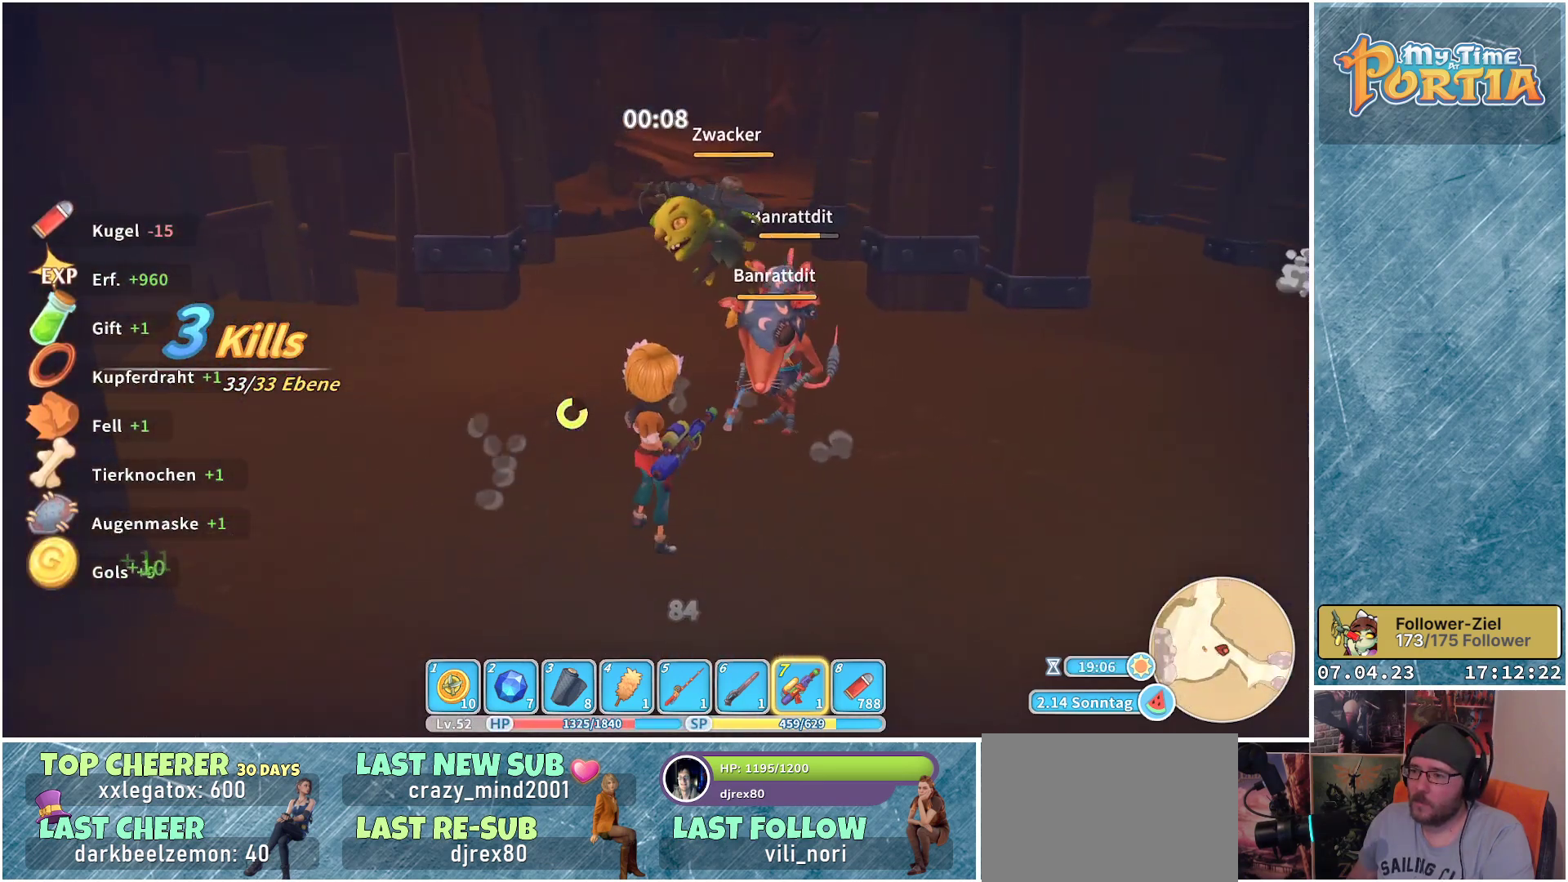
{"buttons": ["X"], "left_stick": "center", "right_stick": "center", "events": [[483, "left_stick", "center"]]}
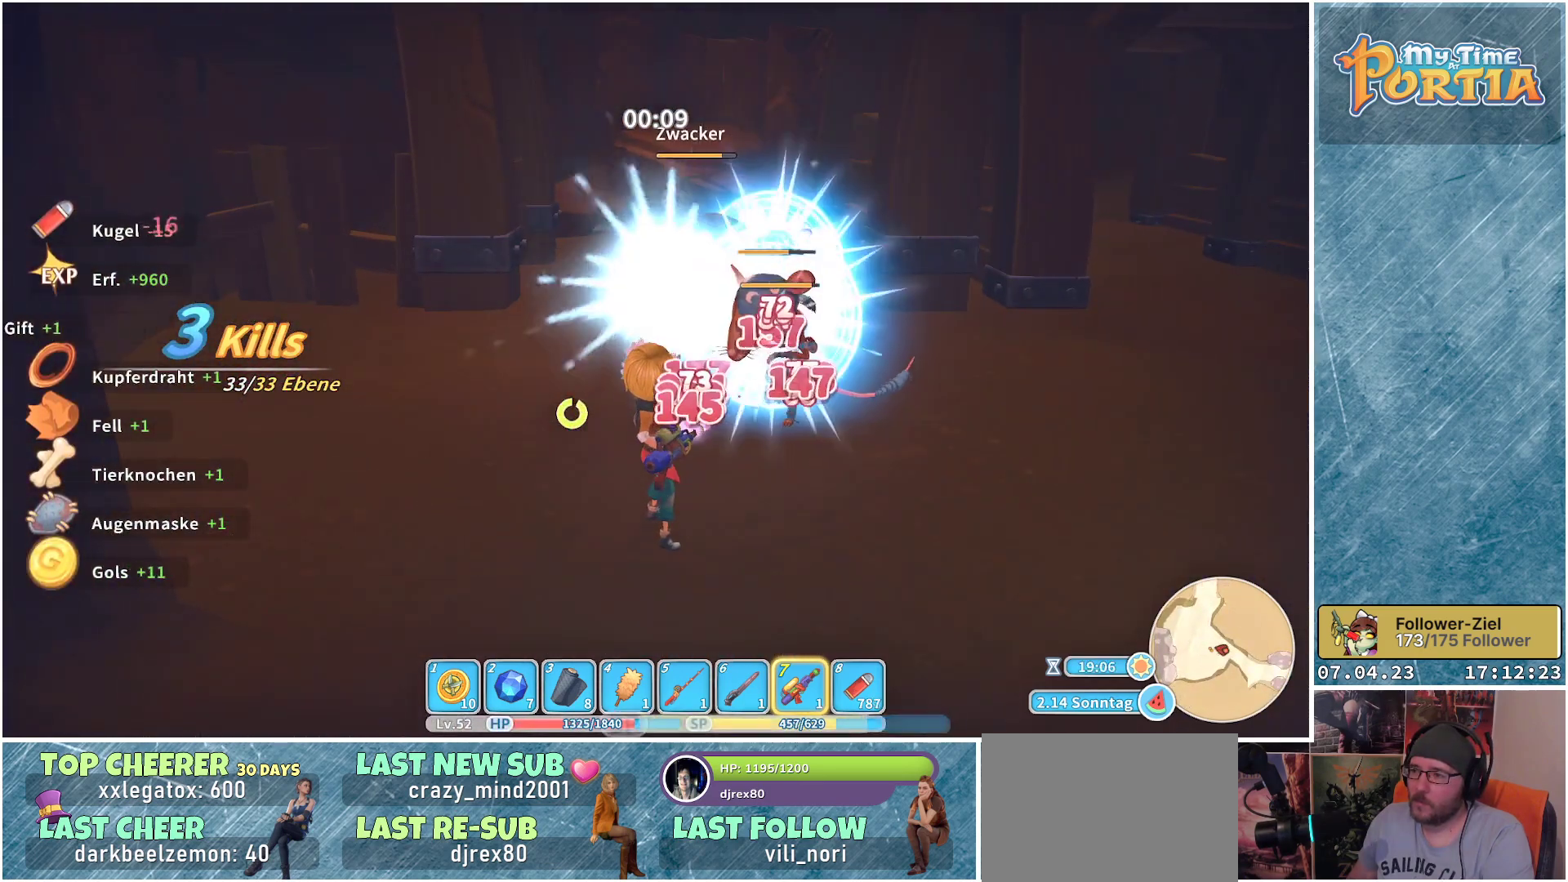
{"buttons": ["X"], "left_stick": "center", "right_stick": "center", "events": []}
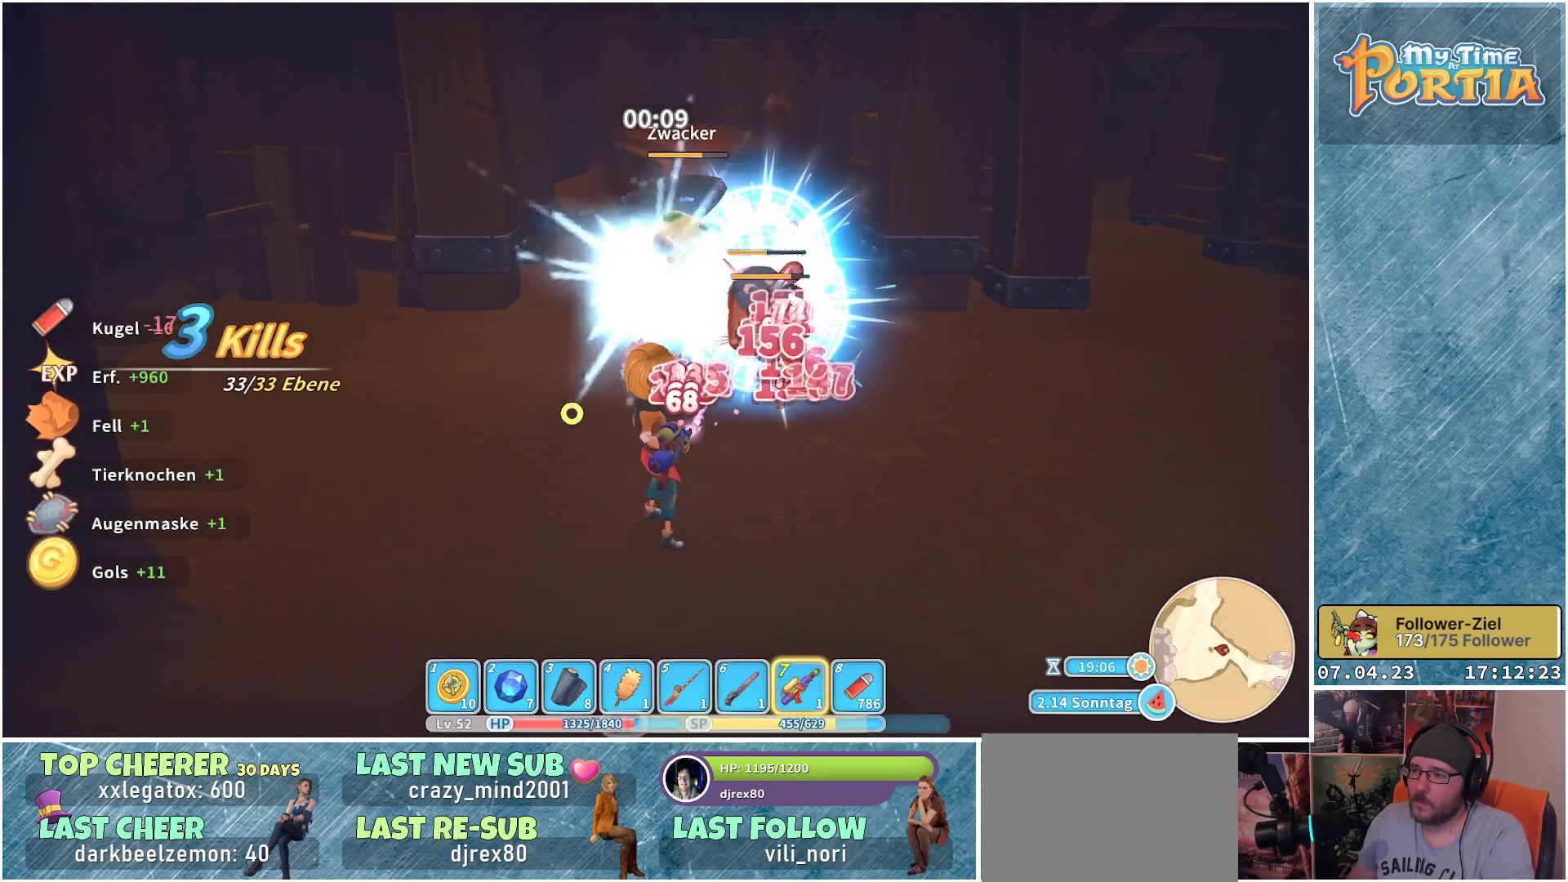
{"buttons": ["X"], "left_stick": "center", "right_stick": "center", "events": []}
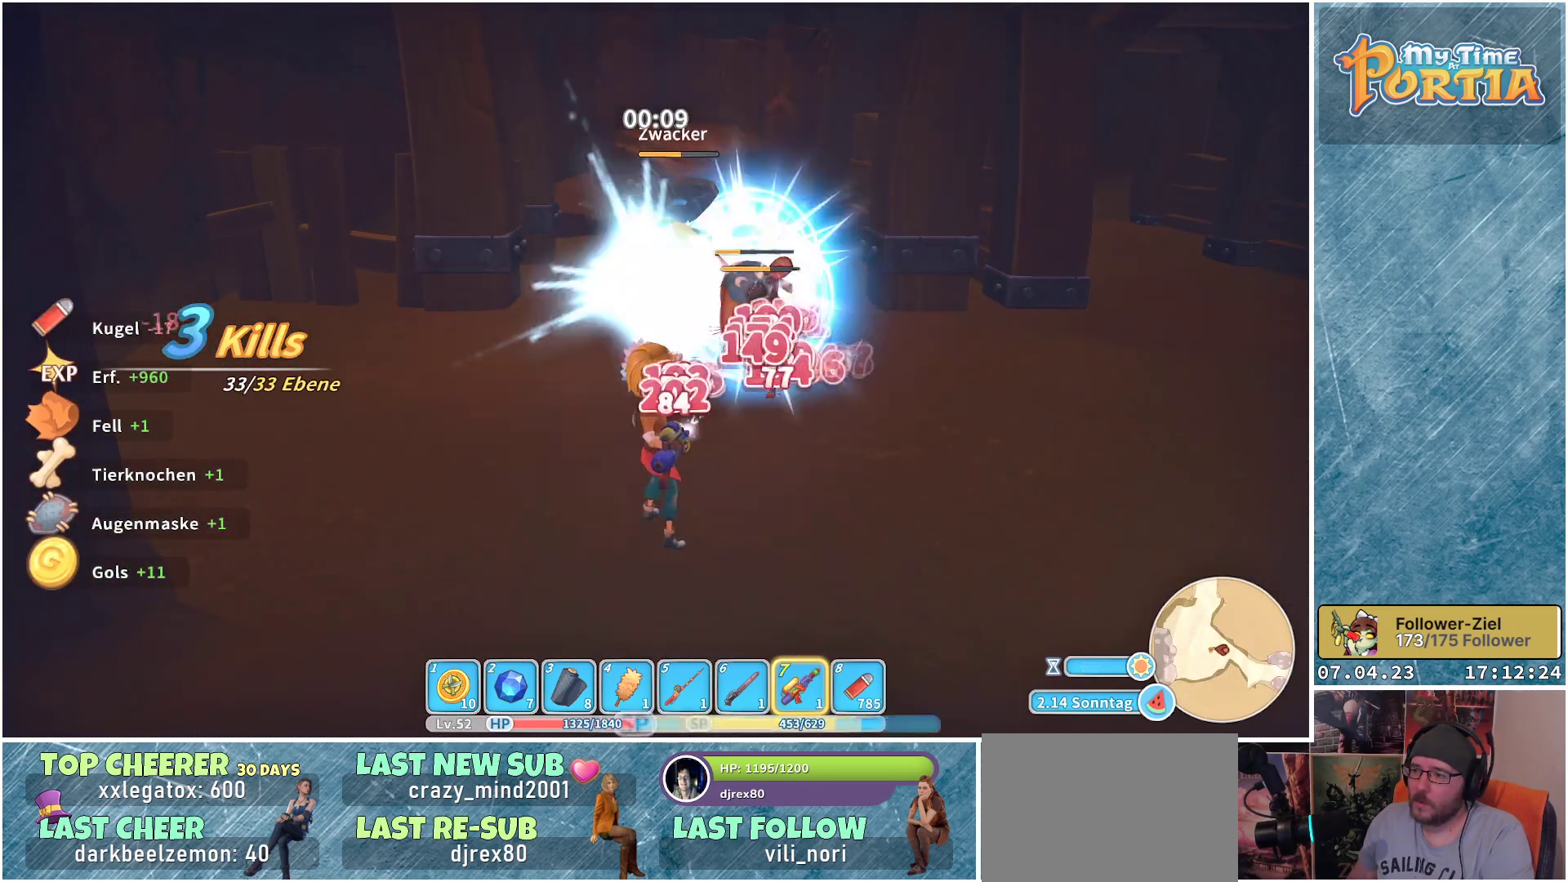
{"buttons": ["X"], "left_stick": "center", "right_stick": "center", "events": []}
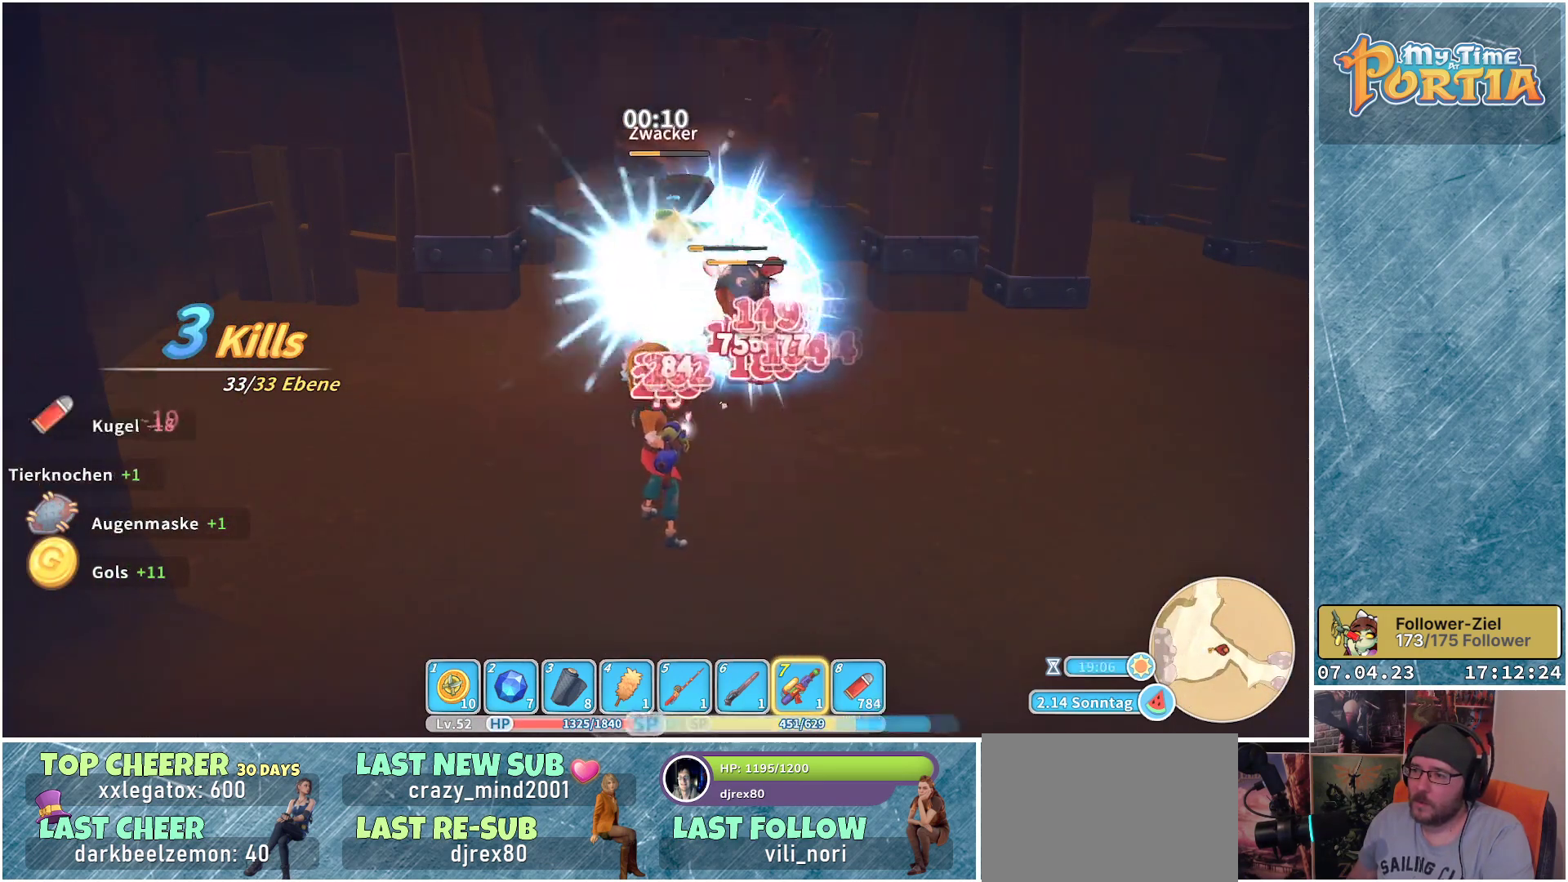
{"buttons": ["X"], "left_stick": "center", "right_stick": "center", "events": []}
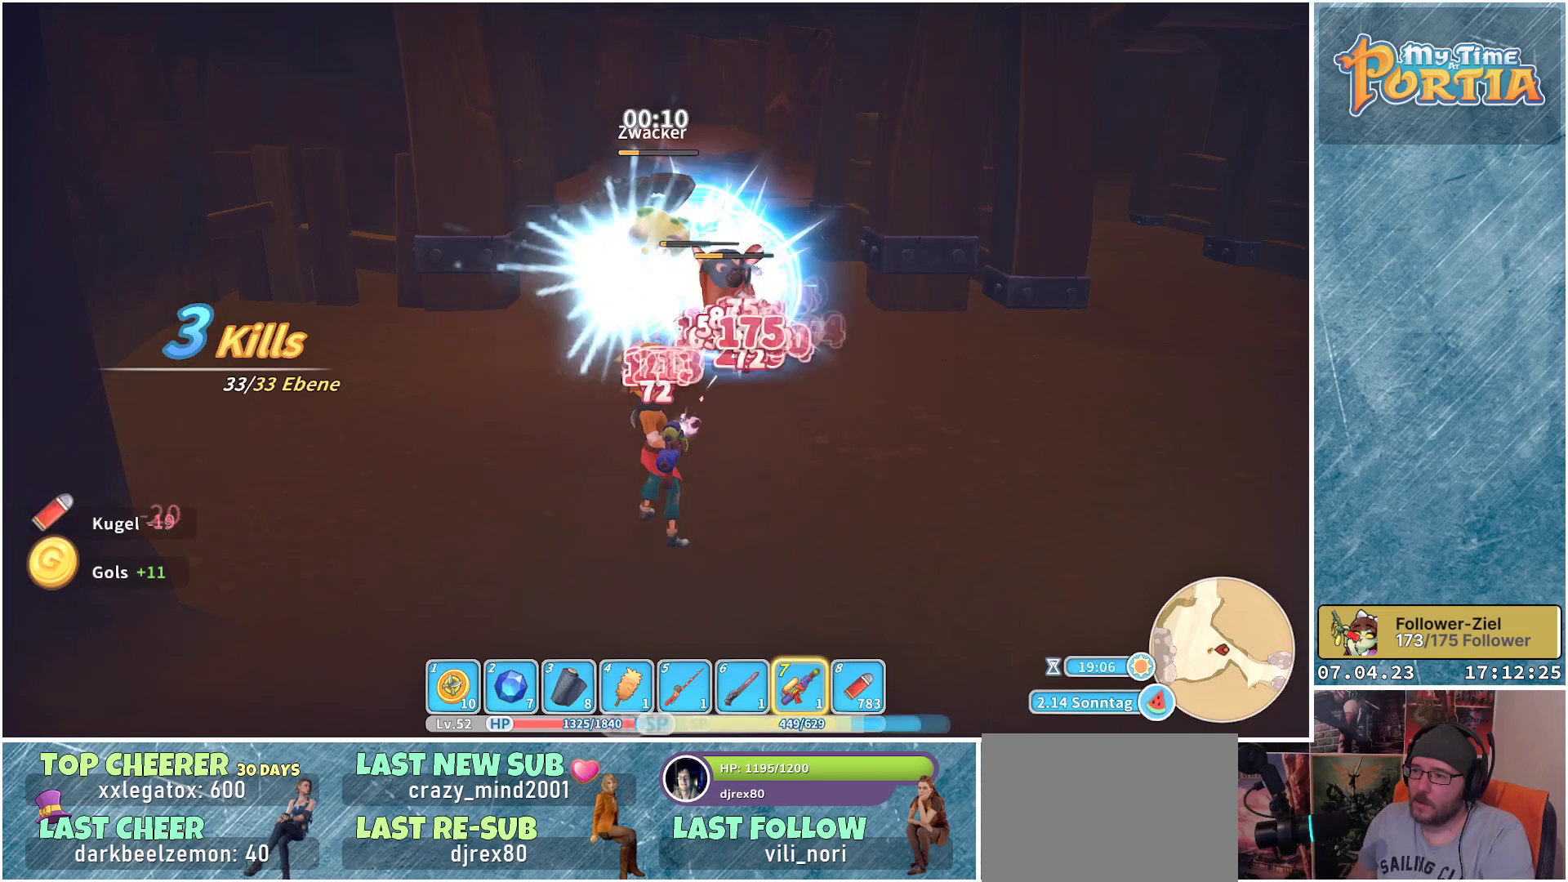
{"buttons": ["X"], "left_stick": "center", "right_stick": "center", "events": []}
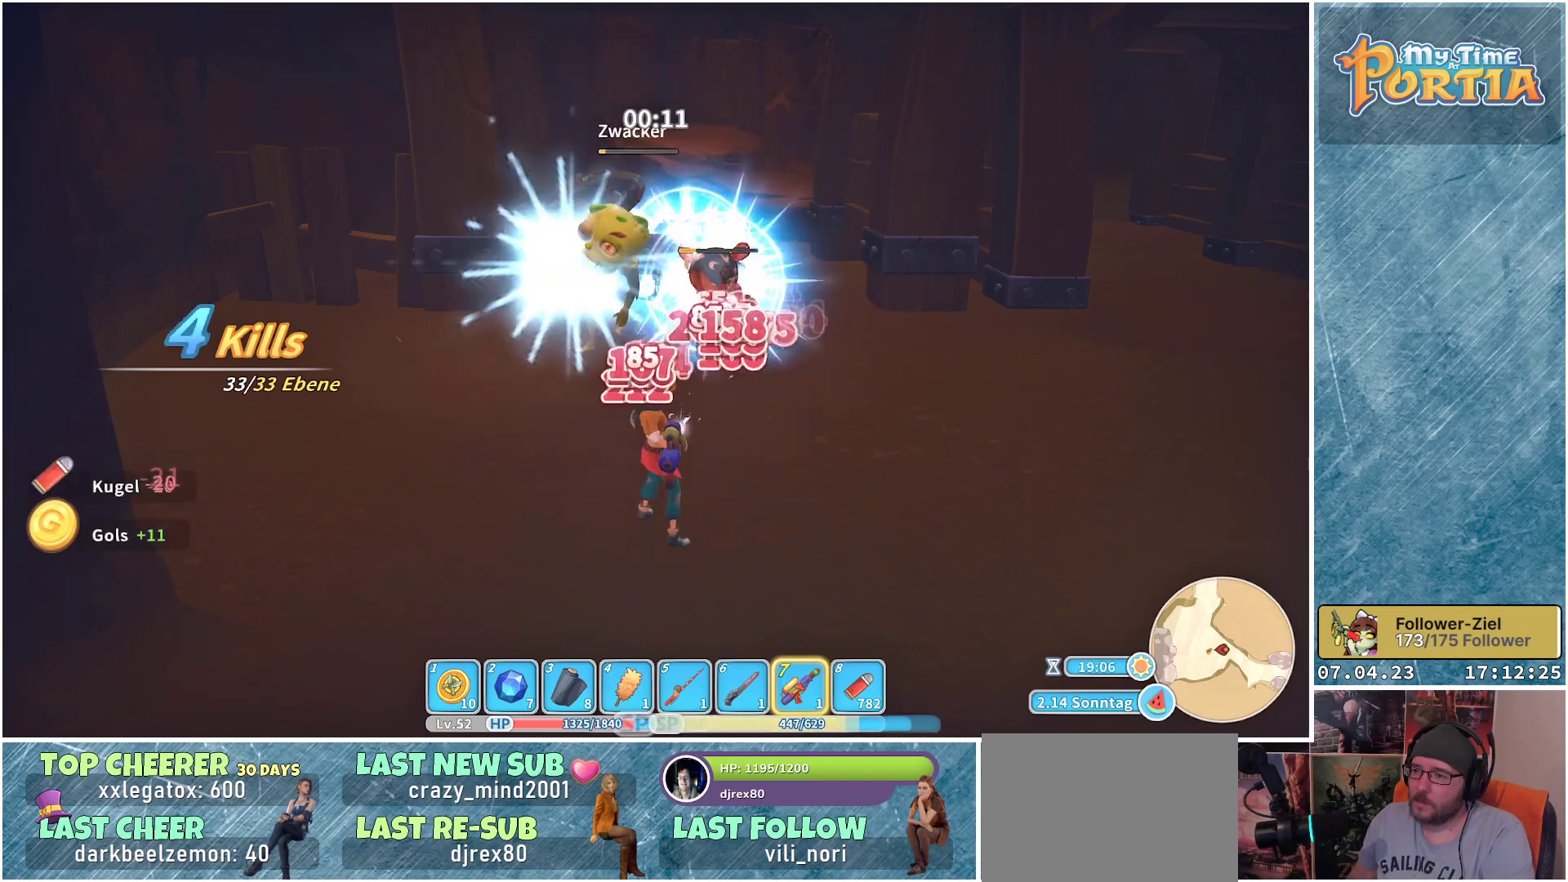
{"buttons": ["X"], "left_stick": "center", "right_stick": "center", "events": []}
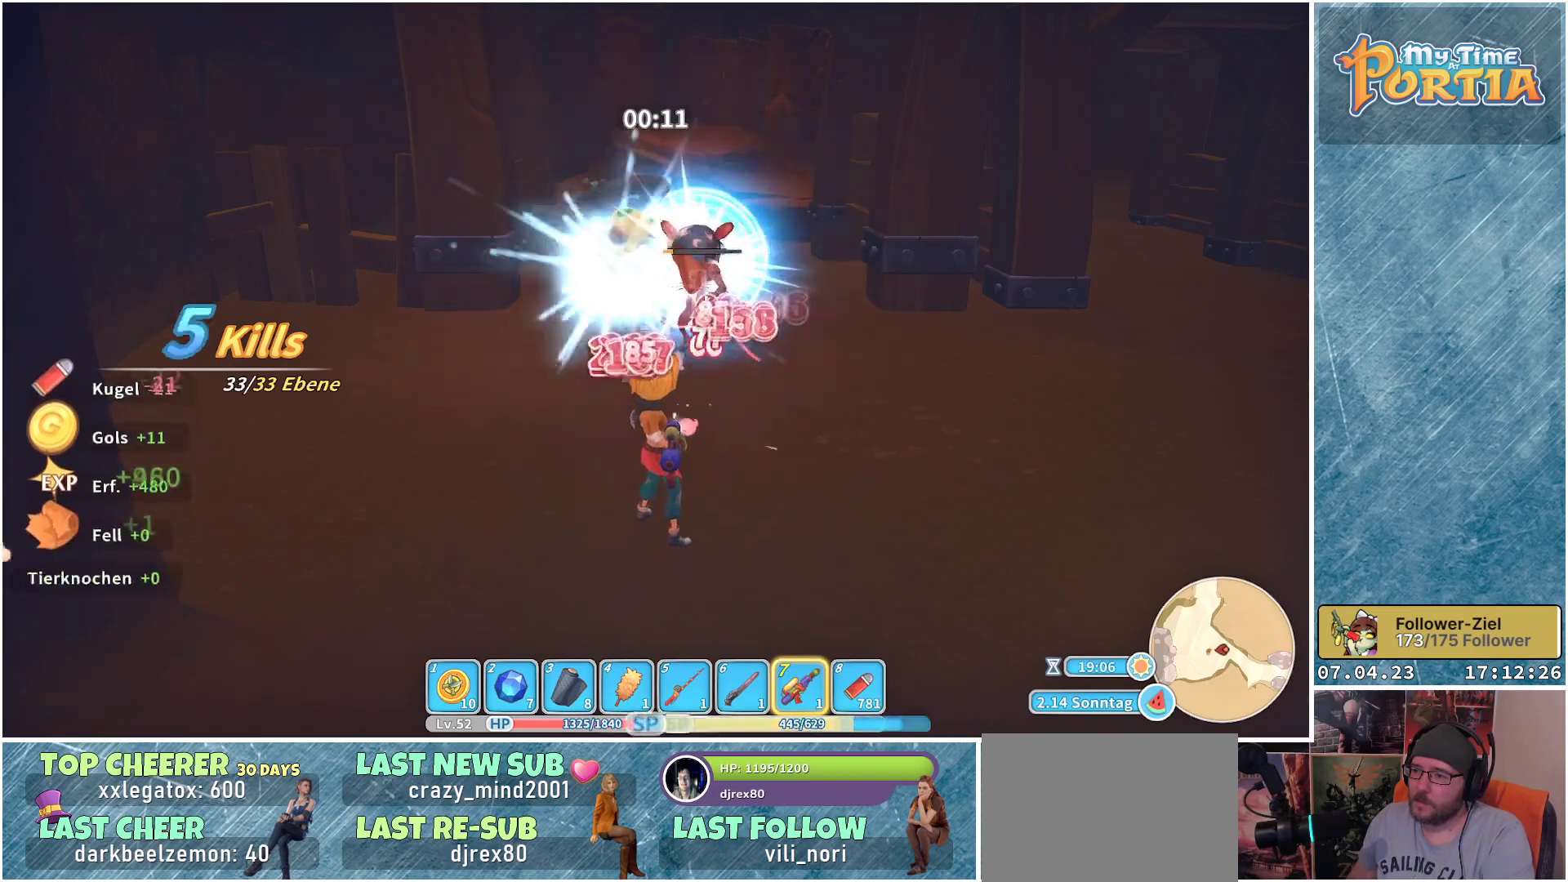
{"buttons": ["X"], "left_stick": "center", "right_stick": "center", "events": []}
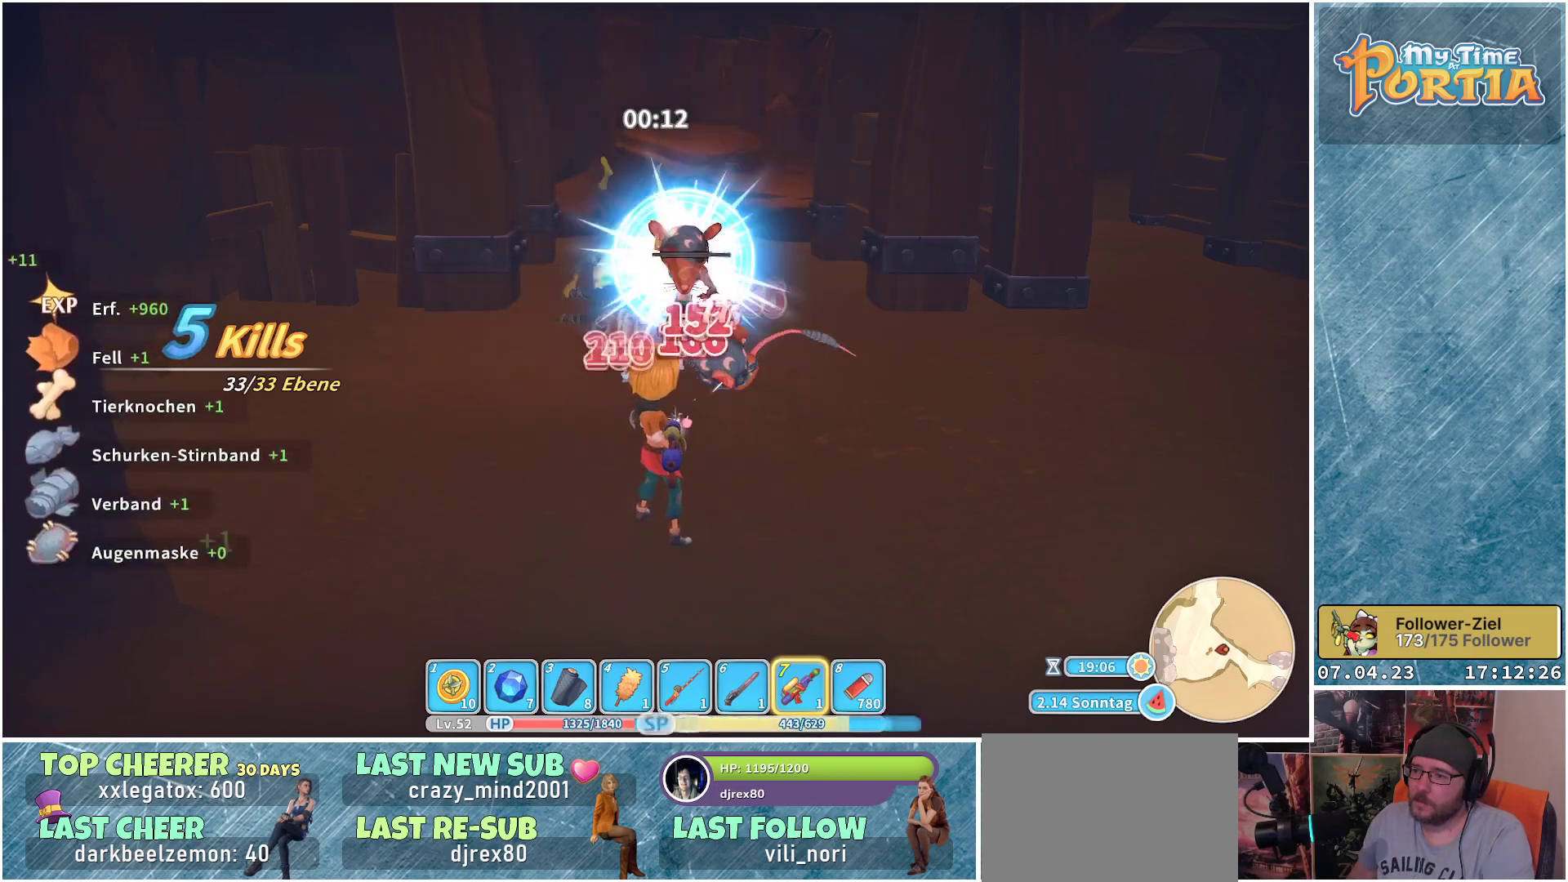
{"buttons": [], "left_stick": "up", "right_stick": "center", "events": [[267, "X", "up"], [467, "left_stick", "up"]]}
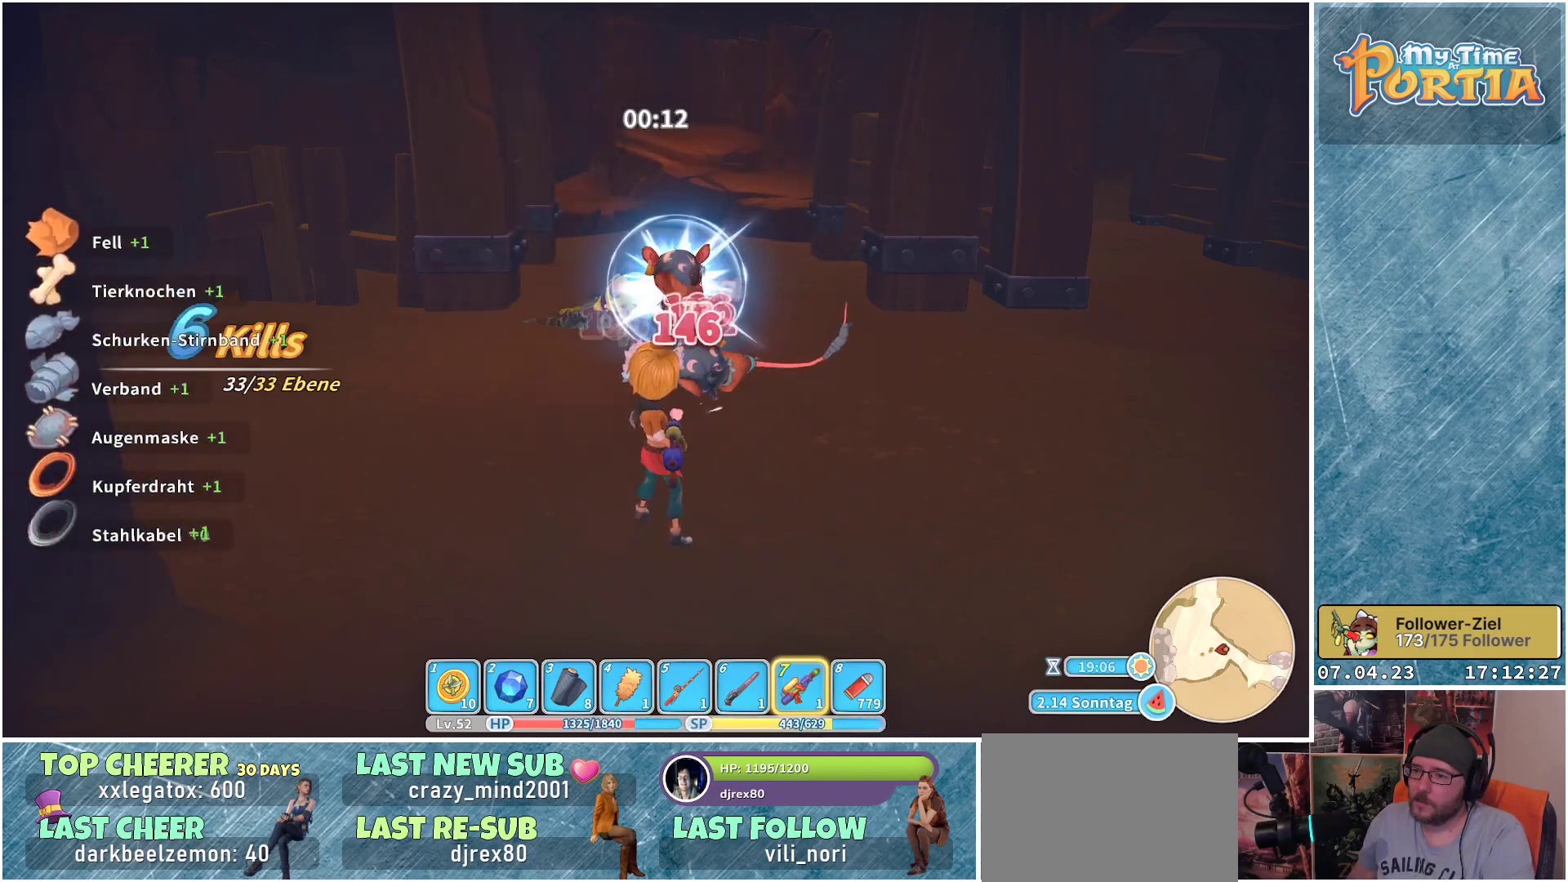
{"buttons": [], "left_stick": "up", "right_stick": "left", "events": [[417, "right_stick", "left"]]}
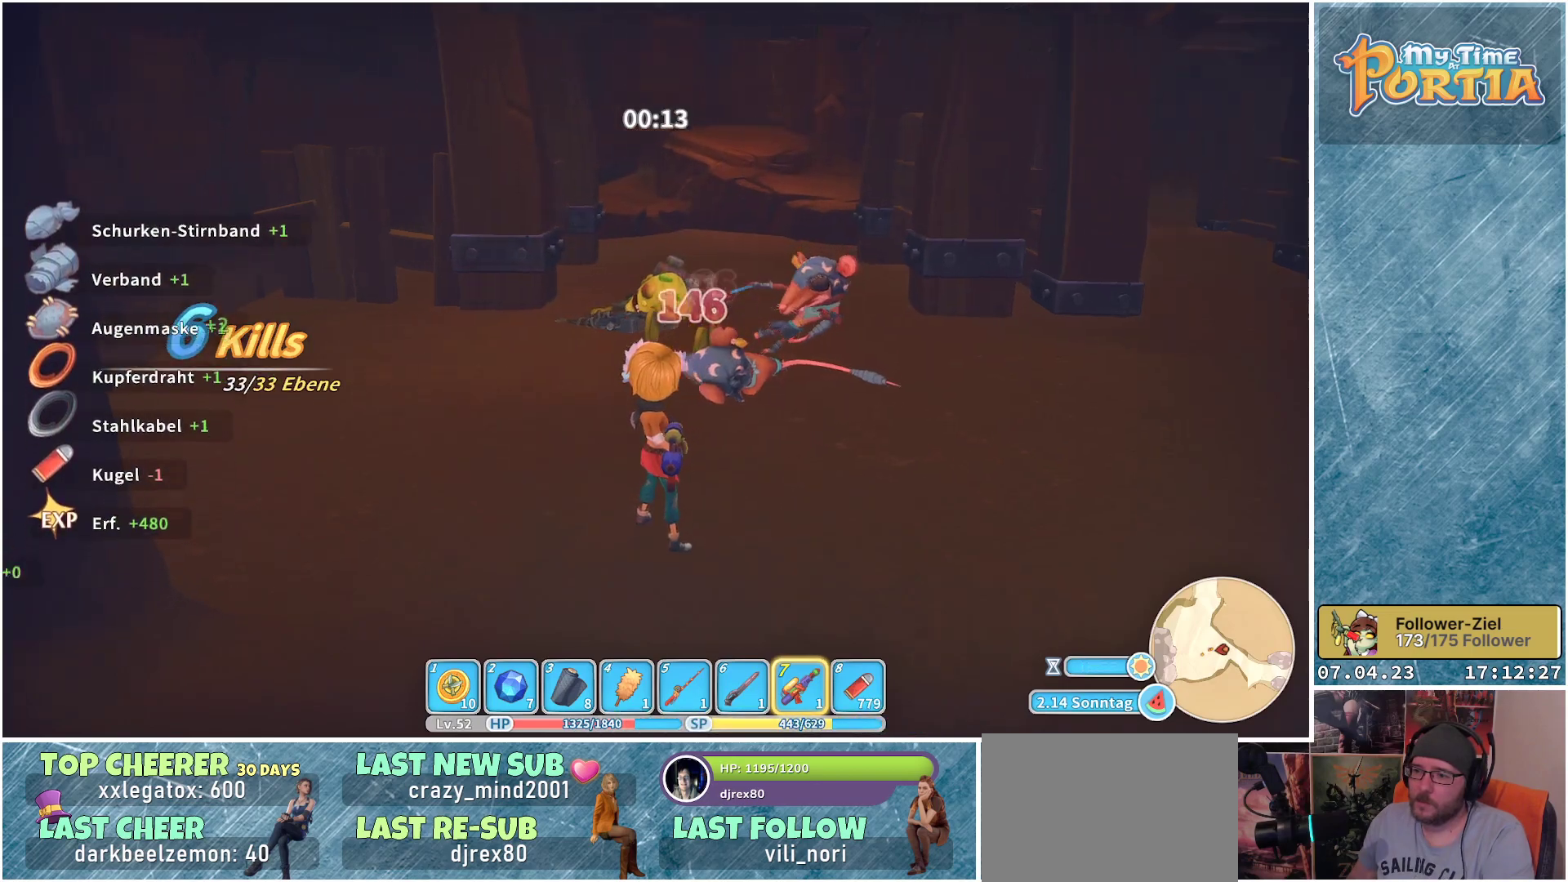
{"buttons": ["R1"], "left_stick": "up-right", "right_stick": "center", "events": [[250, "left_stick", "up-right"], [267, "right_stick", "center"], [350, "R1", "down"]]}